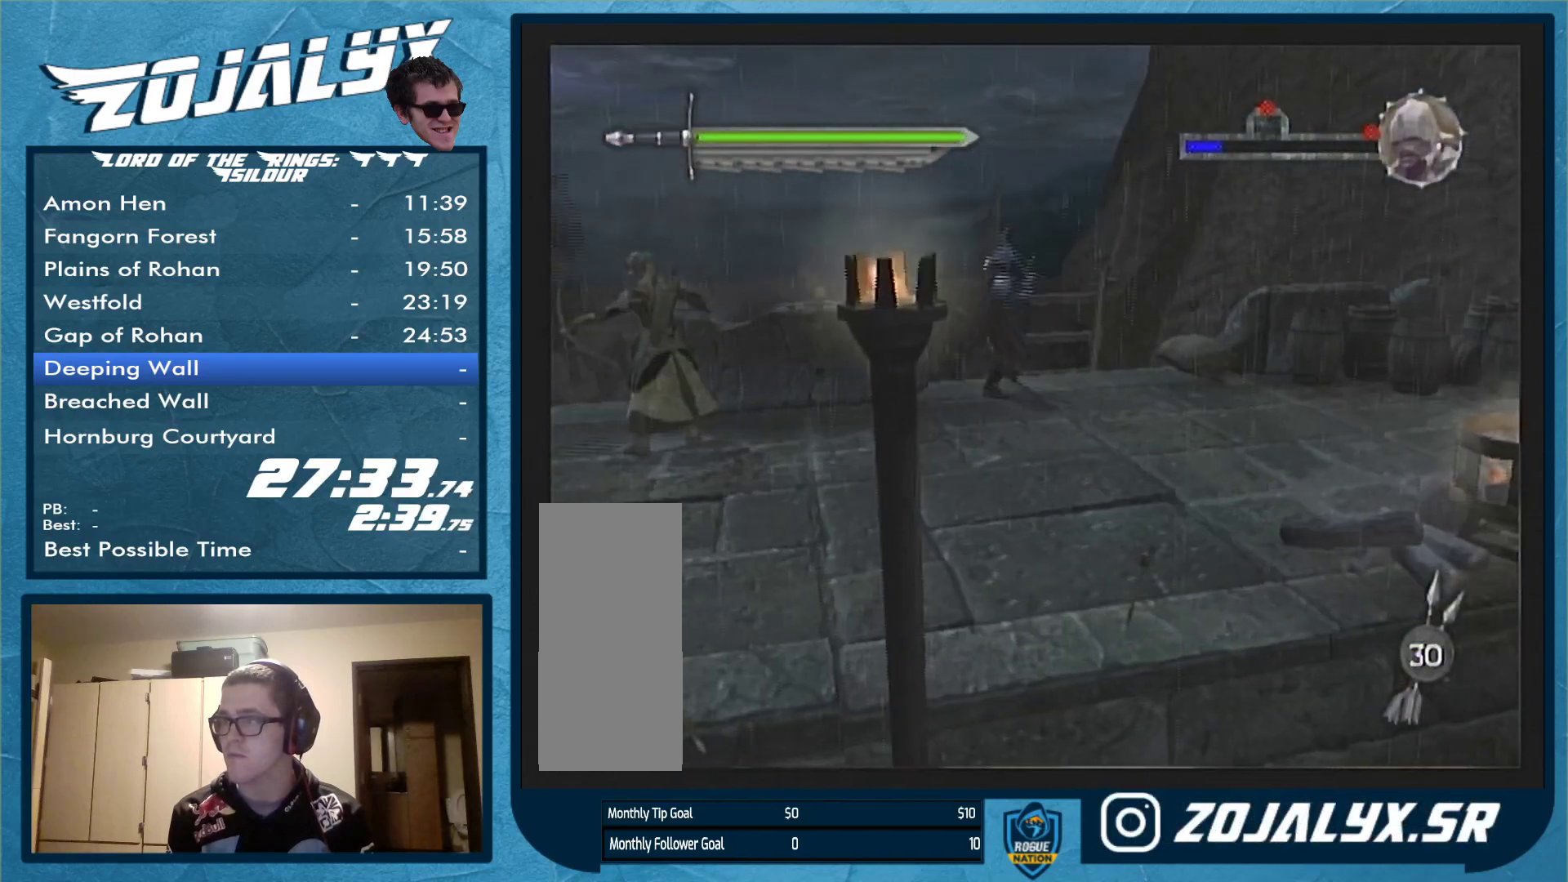
Gameplay with a controller (Nintendo layout); each line is a JSON object with the inputs held at the frame after it. "events" lists button and stick changes between this image and that frame as [ms after this image, input, new state], when the widget could be followed in between. Not read: L3 R1 R2 R3.
{"buttons": [], "left_stick": "down", "right_stick": "center", "events": []}
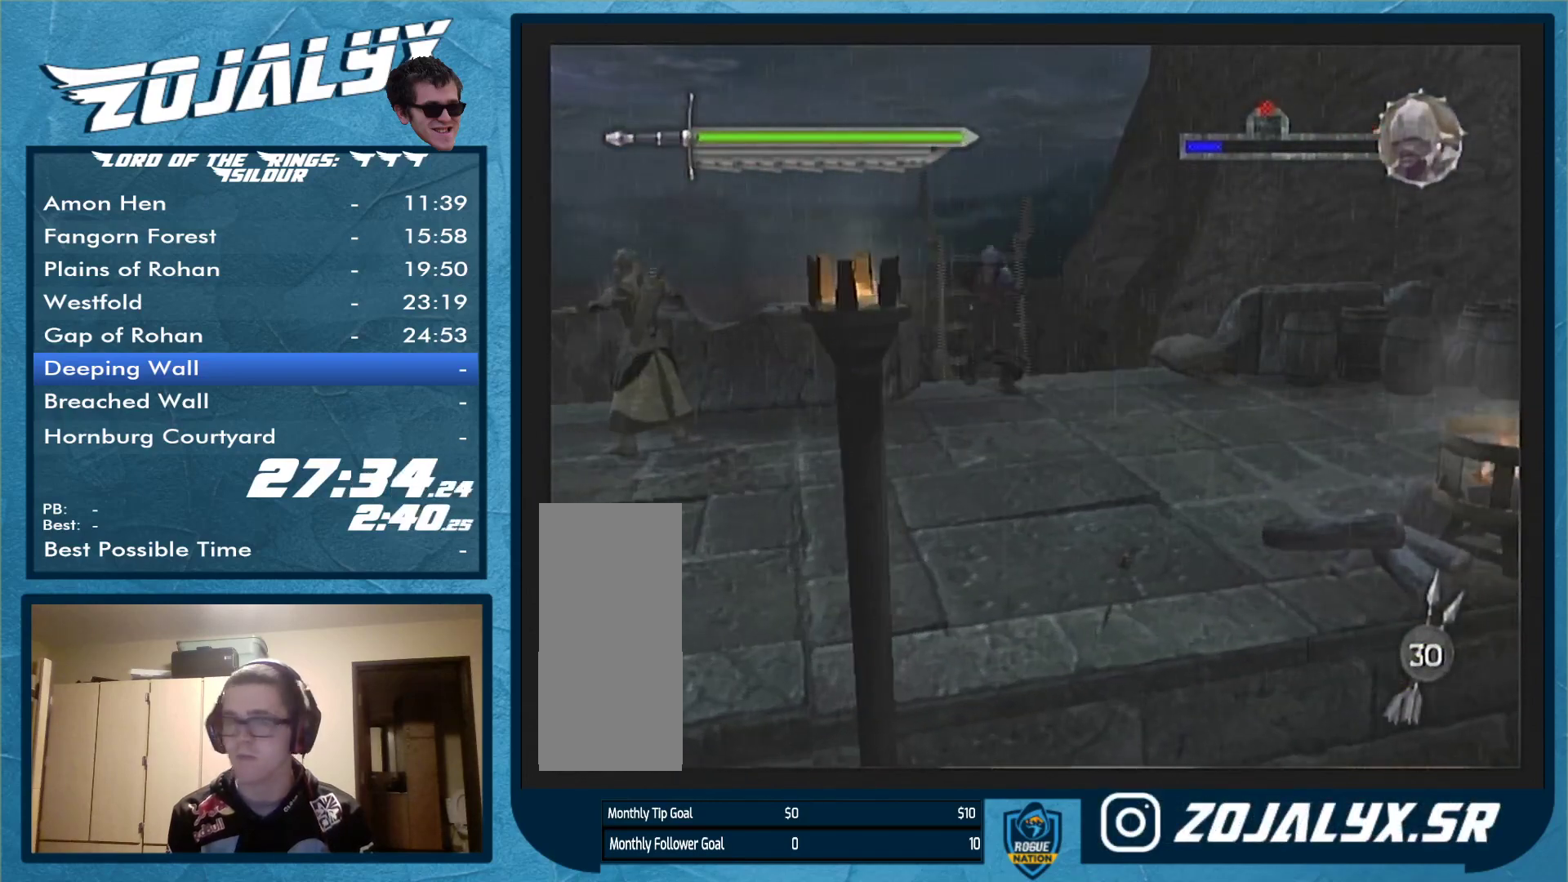
{"buttons": [], "left_stick": "down-left", "right_stick": "center", "events": [[467, "left_stick", "down-left"]]}
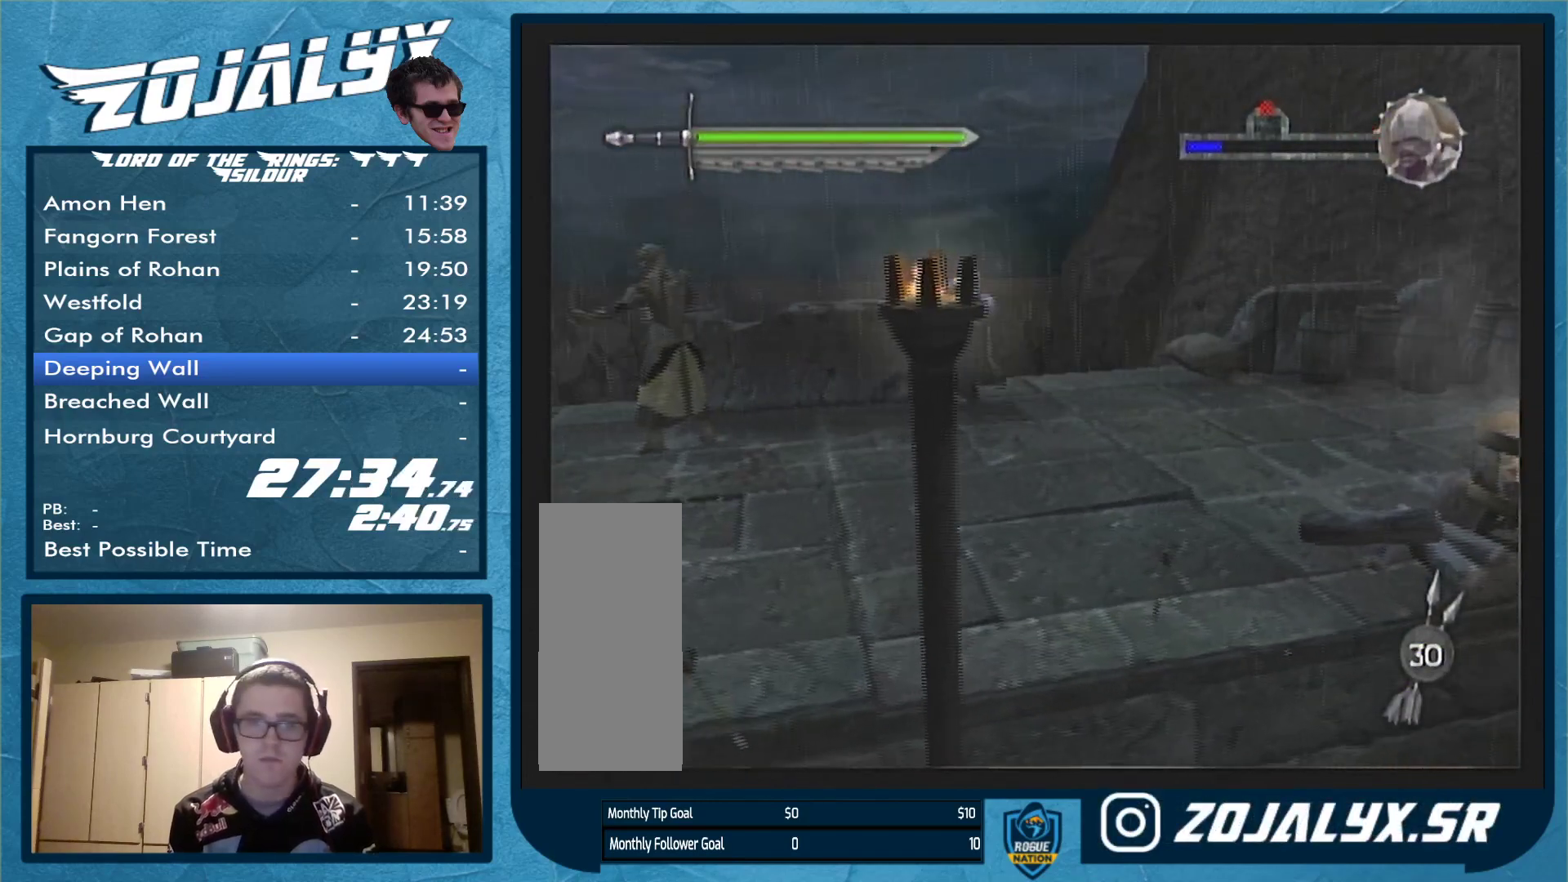
{"buttons": [], "left_stick": "down-left", "right_stick": "center", "events": []}
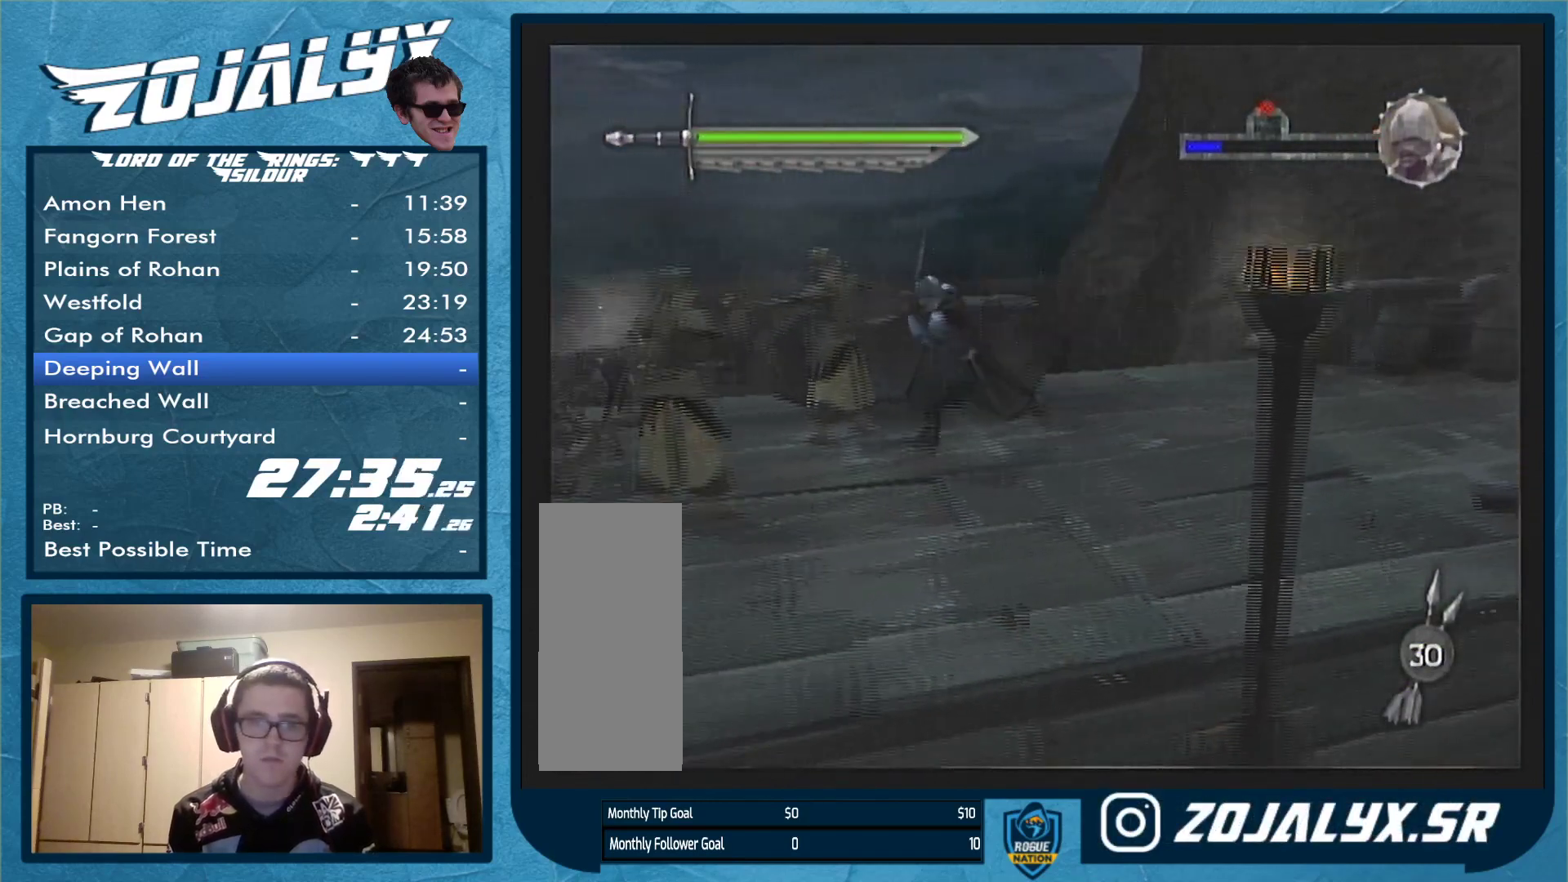
{"buttons": [], "left_stick": "down-left", "right_stick": "center", "events": []}
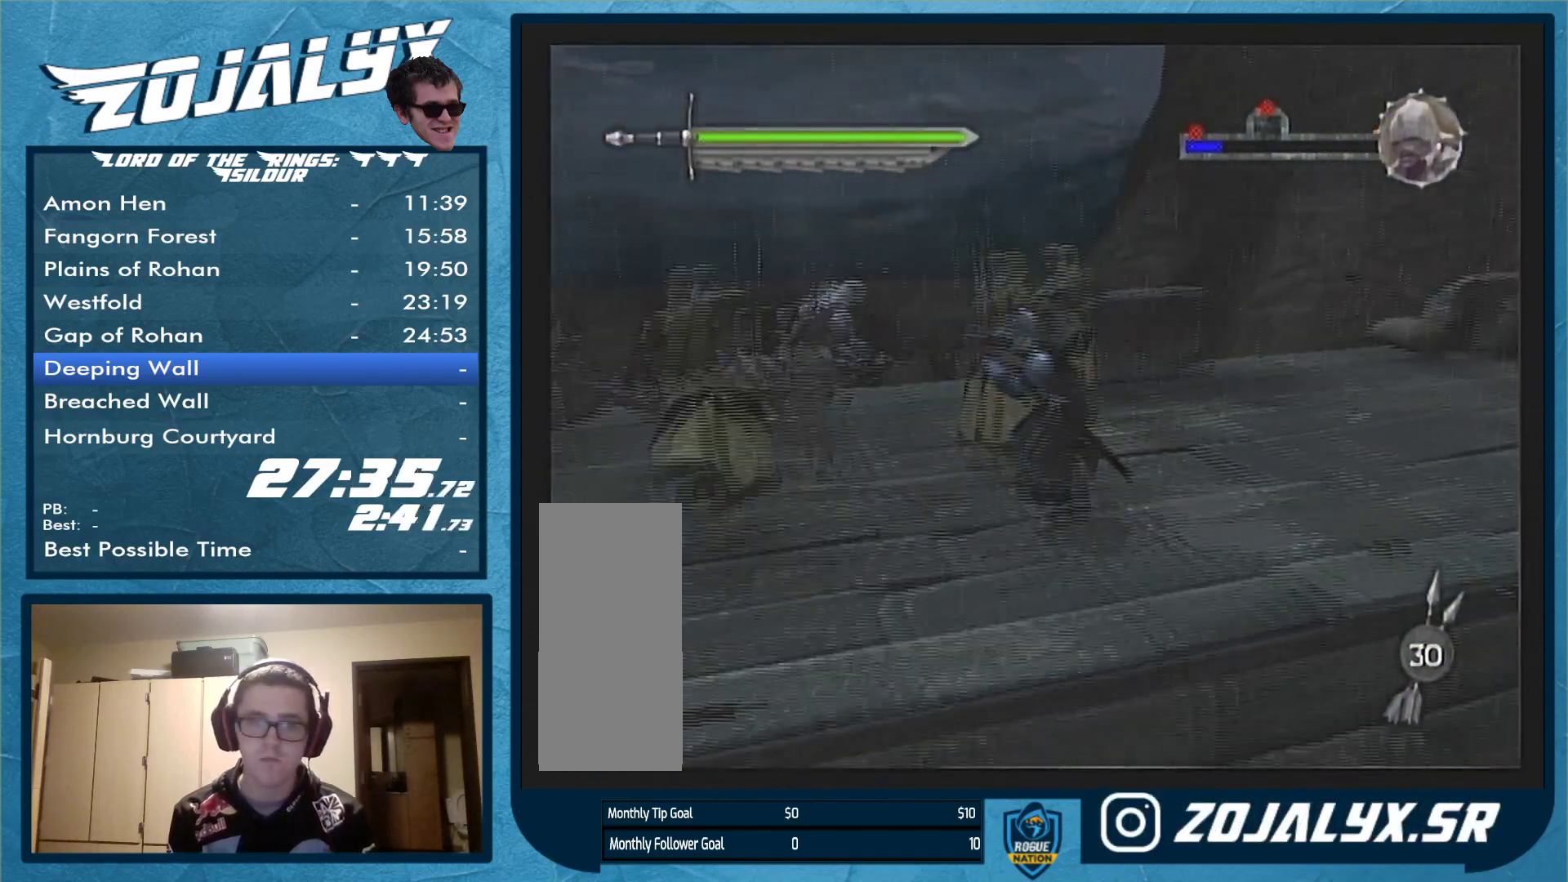
{"buttons": [], "left_stick": "left", "right_stick": "center", "events": [[100, "left_stick", "left"]]}
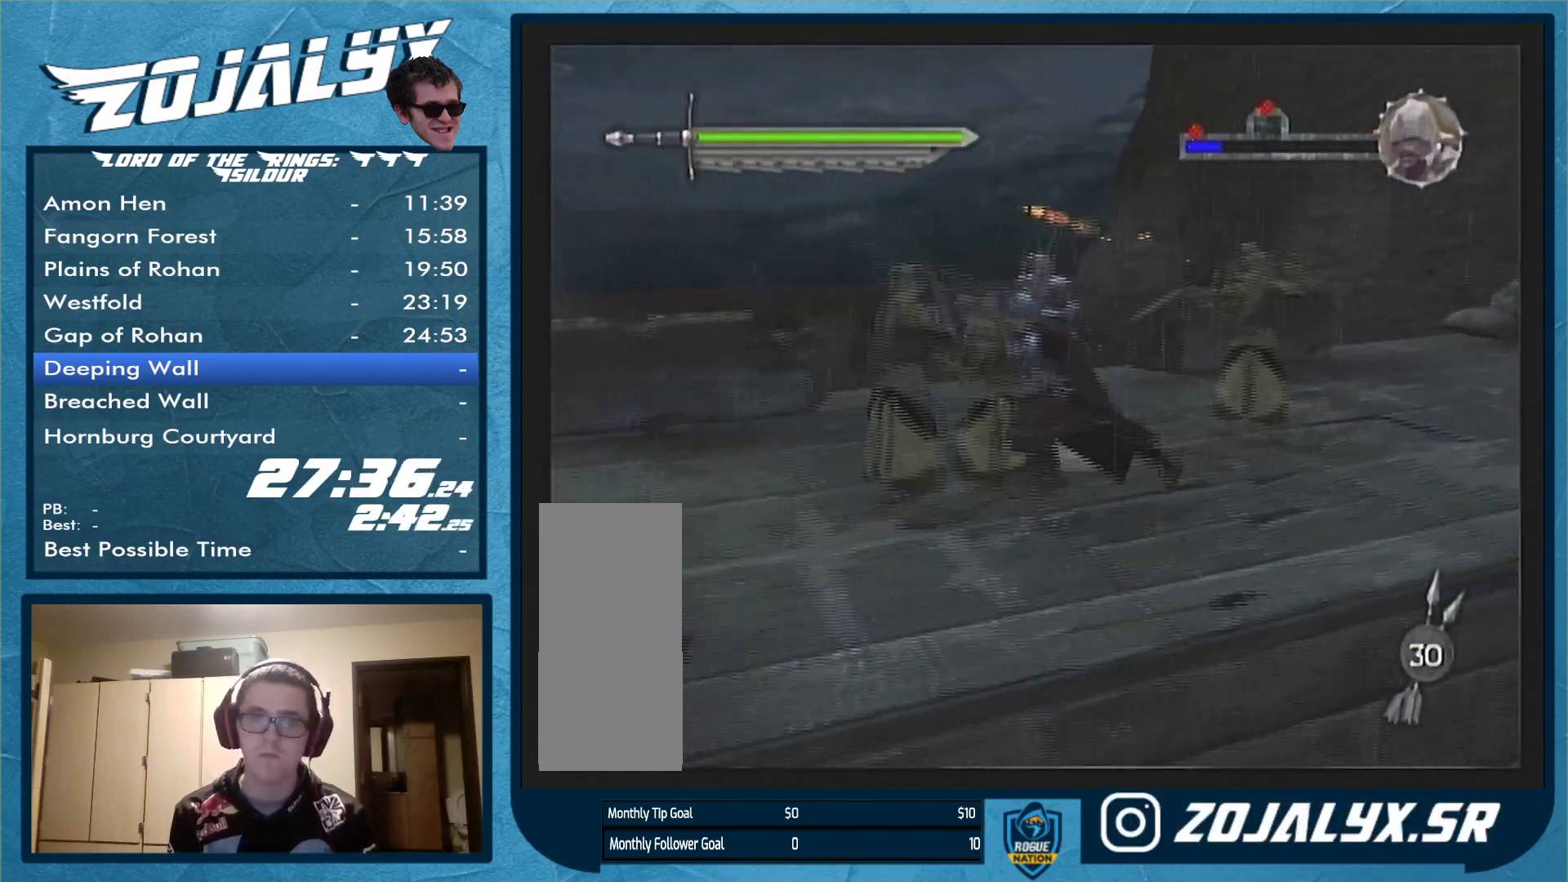
{"buttons": [], "left_stick": "left", "right_stick": "center", "events": []}
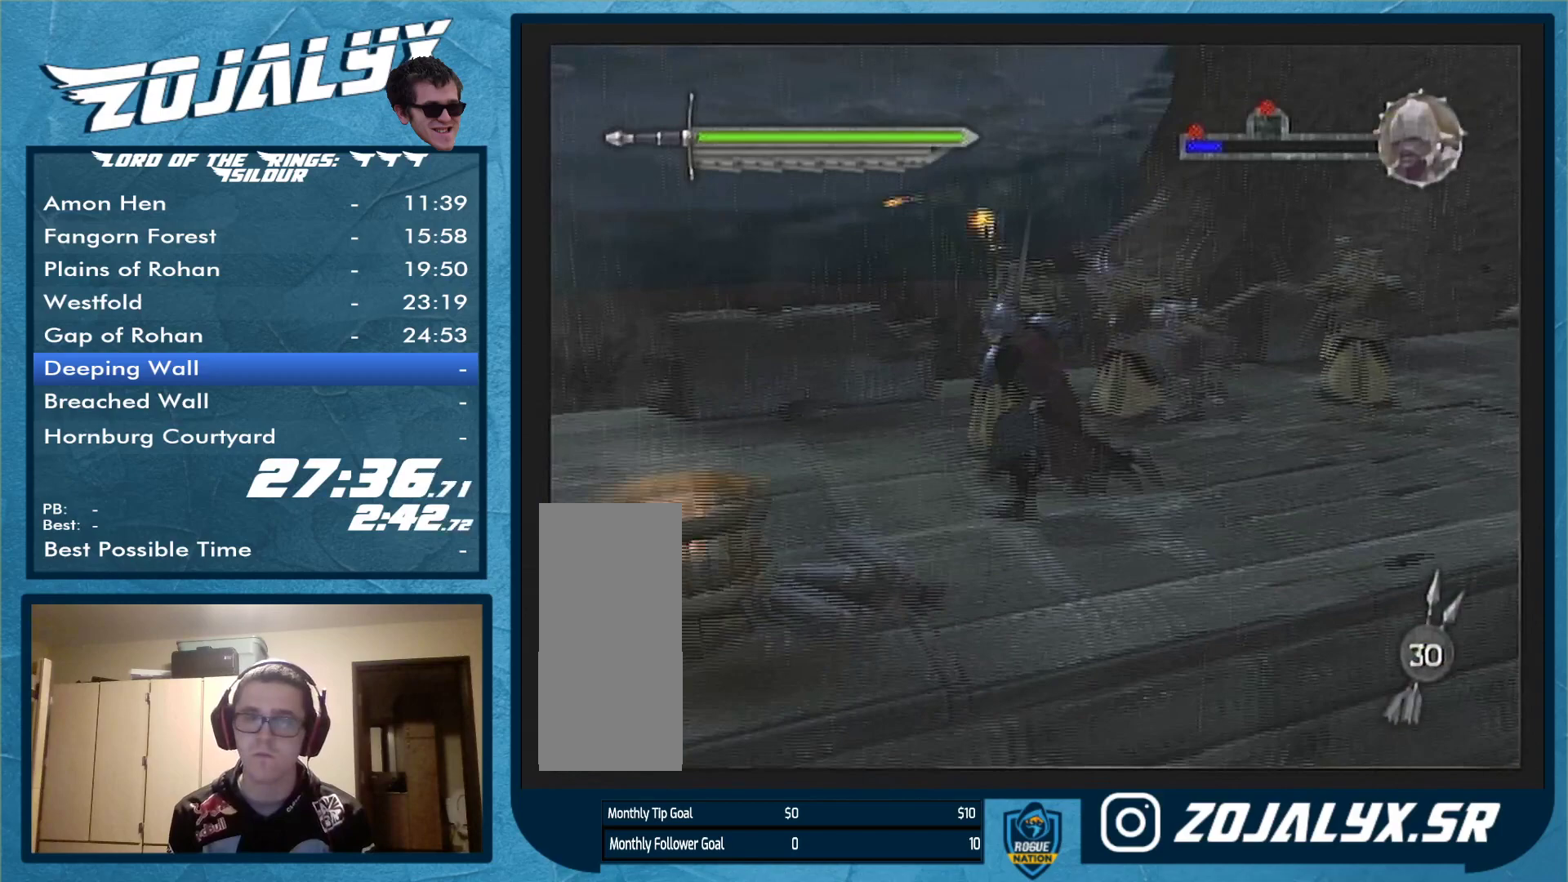
{"buttons": [], "left_stick": "left", "right_stick": "center", "events": []}
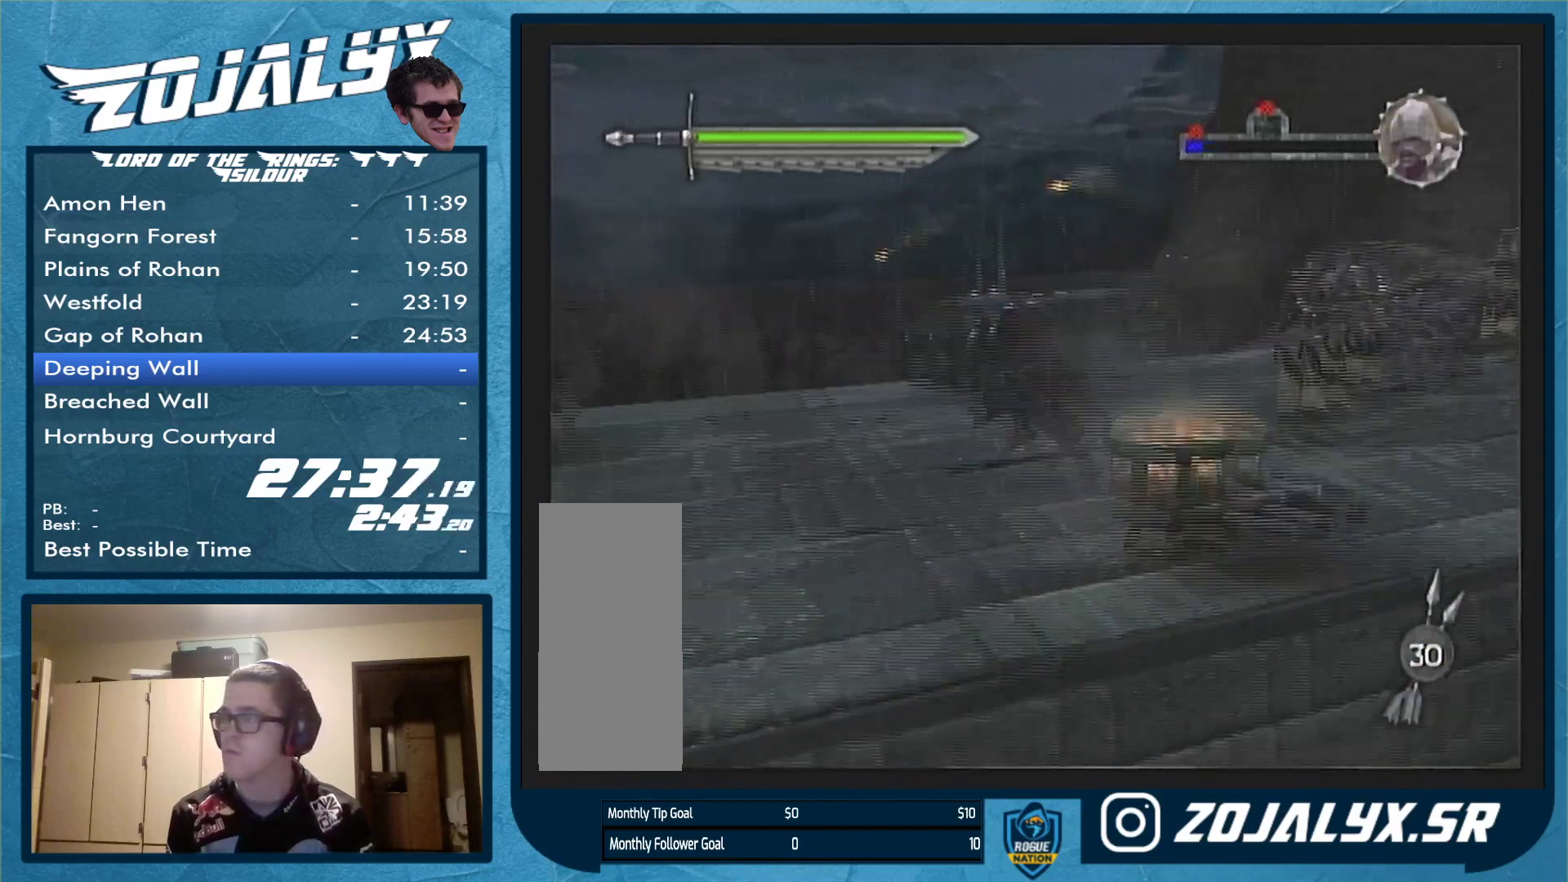
{"buttons": [], "left_stick": "left", "right_stick": "center", "events": []}
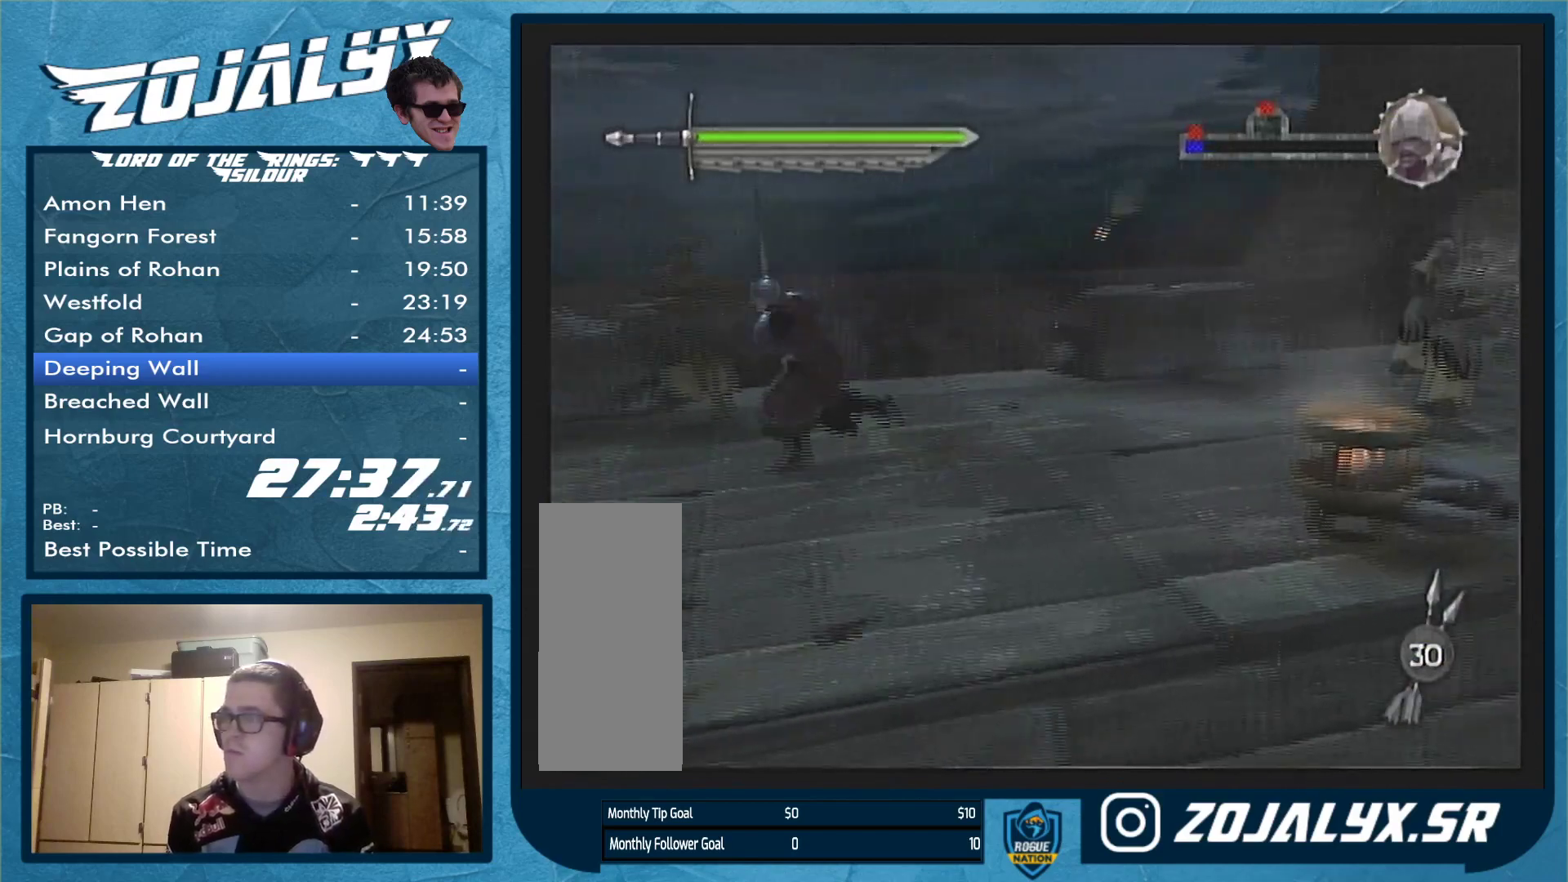
{"buttons": [], "left_stick": "left", "right_stick": "center", "events": []}
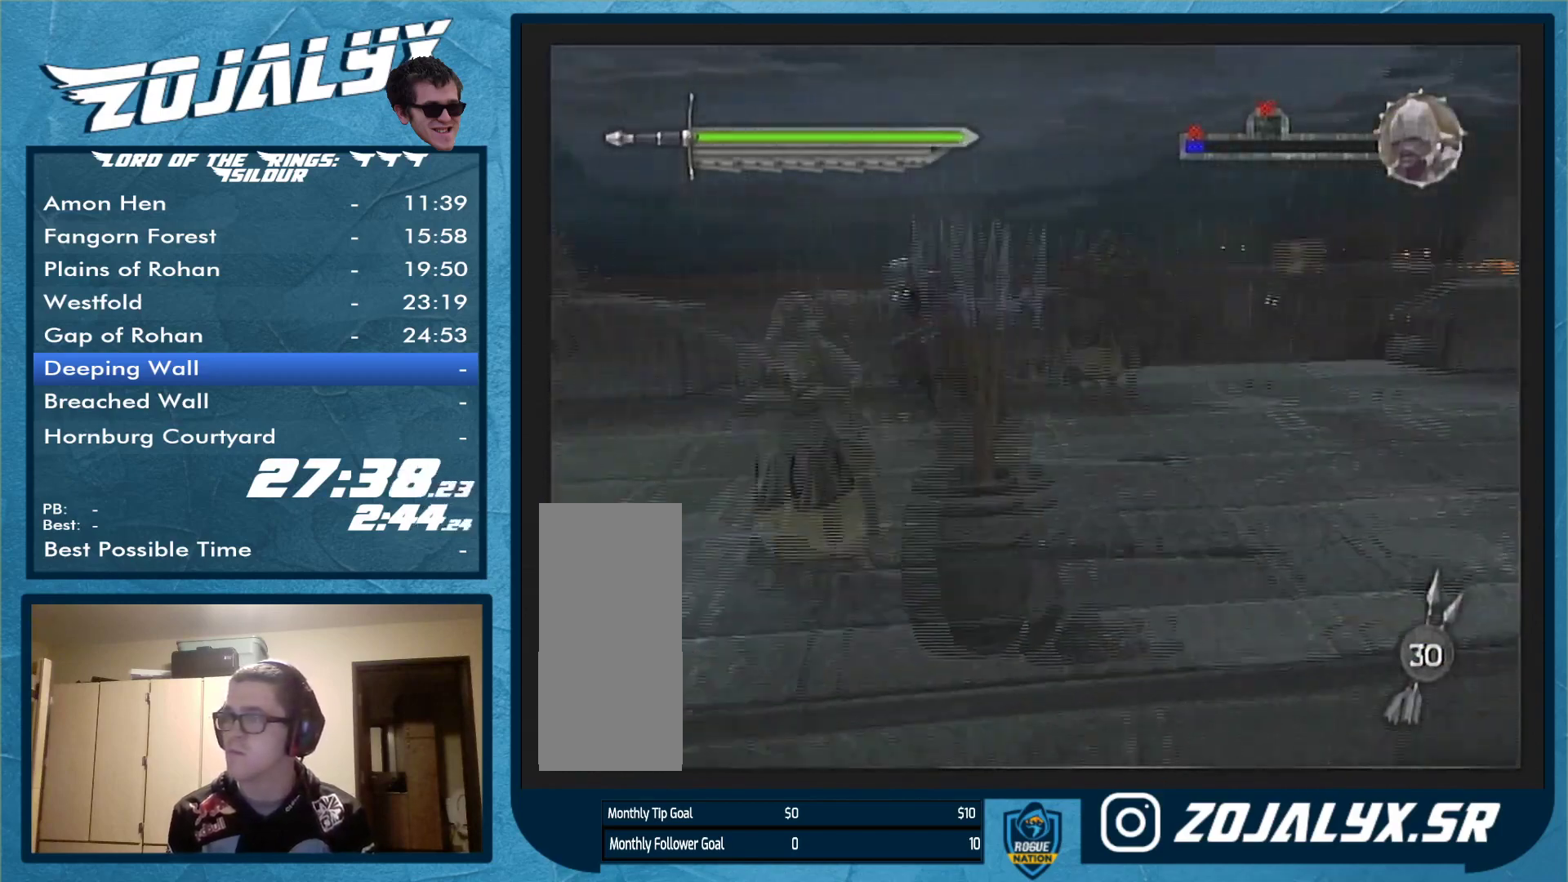
{"buttons": [], "left_stick": "left", "right_stick": "center", "events": []}
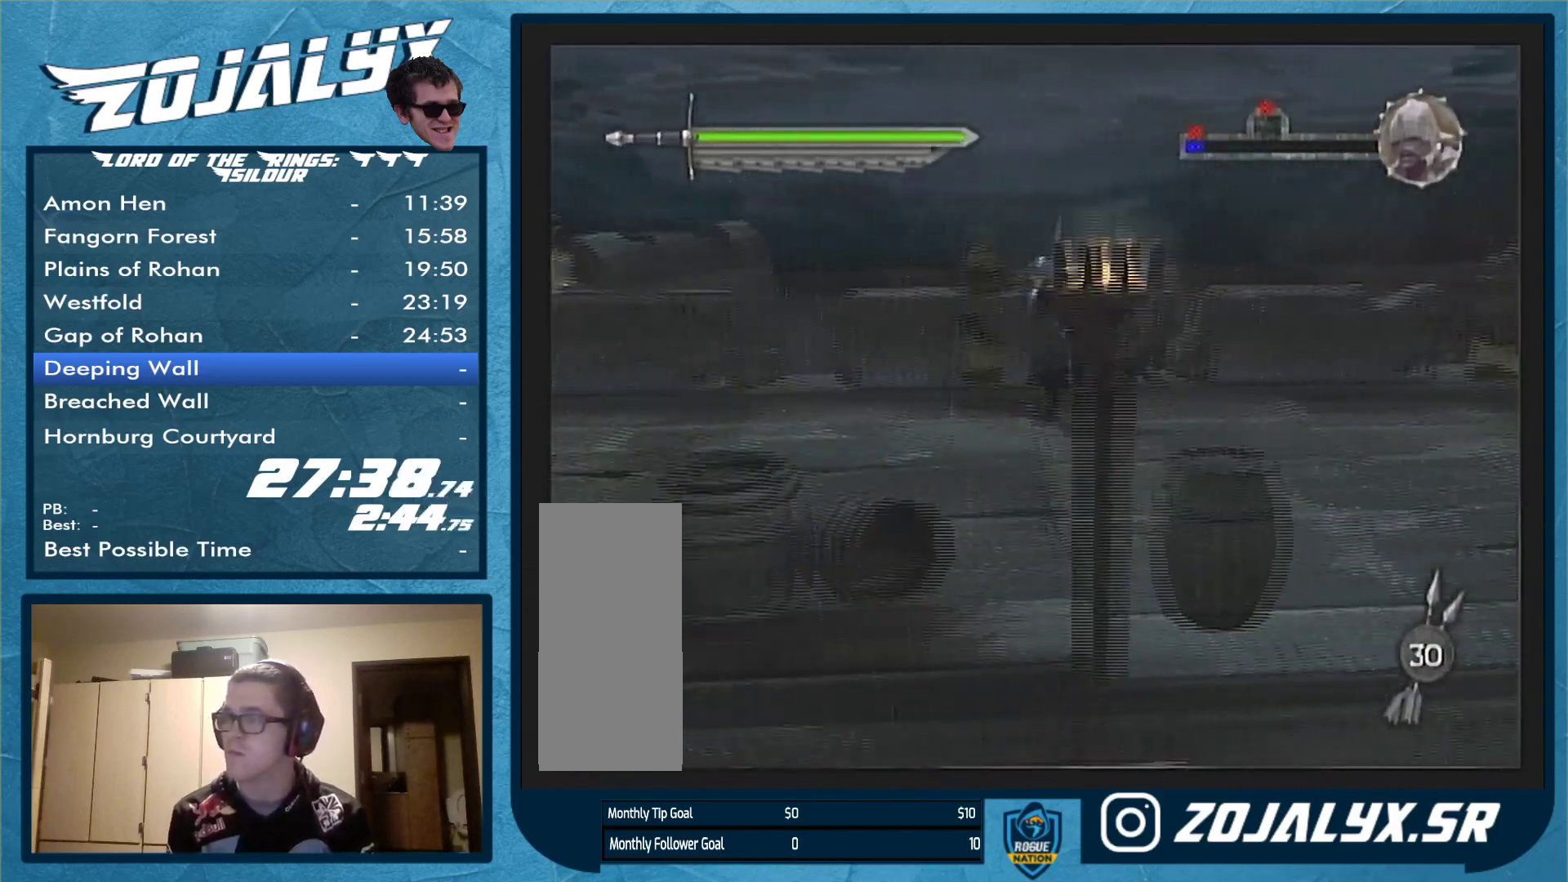
{"buttons": [], "left_stick": "left", "right_stick": "center", "events": []}
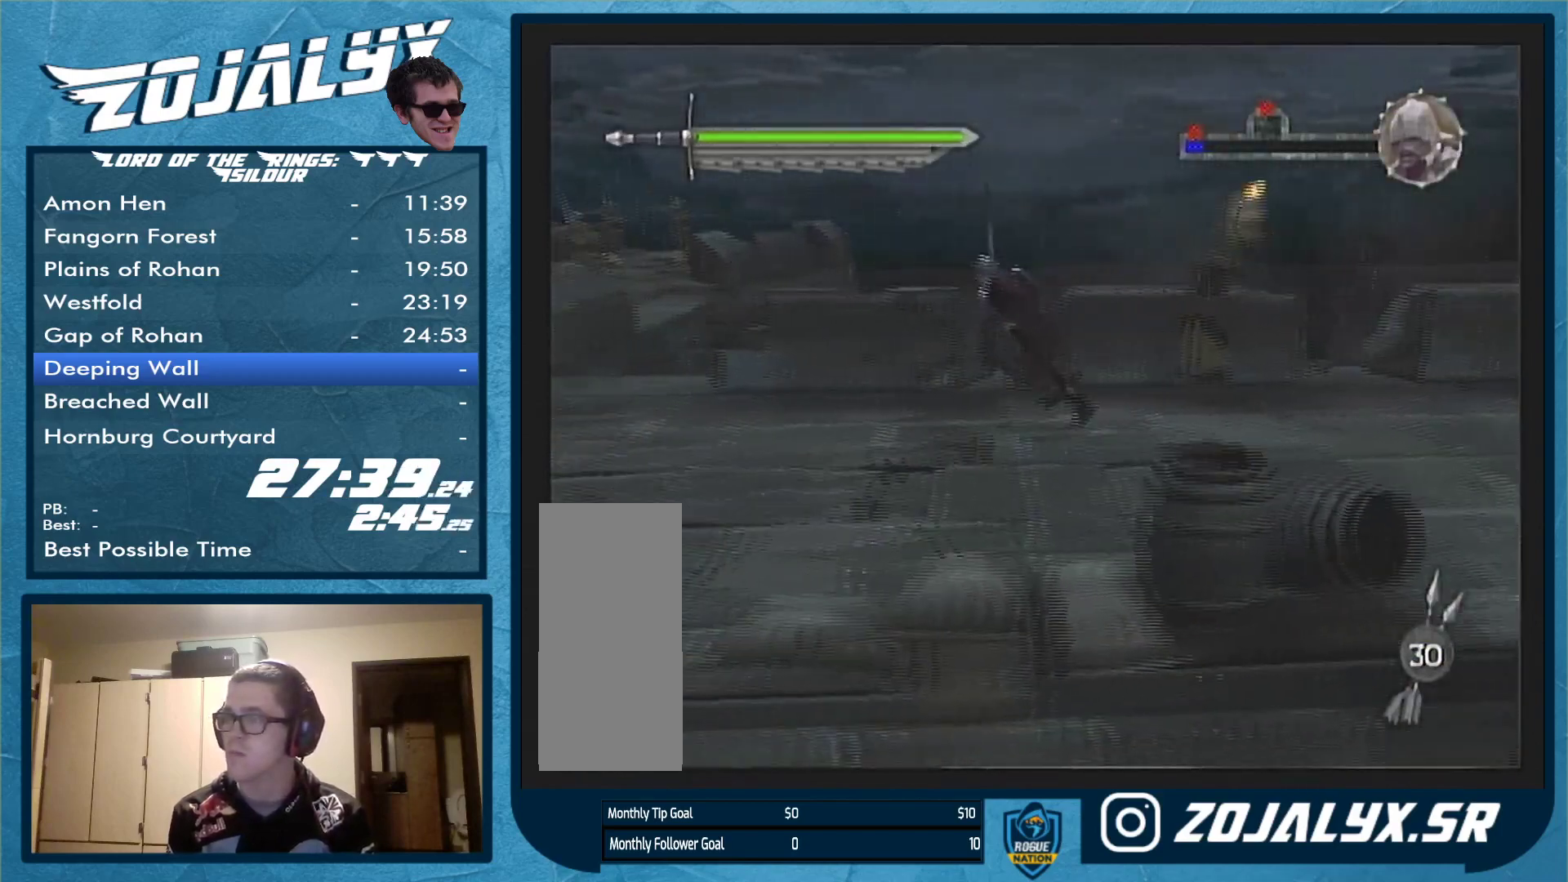
{"buttons": [], "left_stick": "up-left", "right_stick": "center", "events": [[500, "left_stick", "up-left"]]}
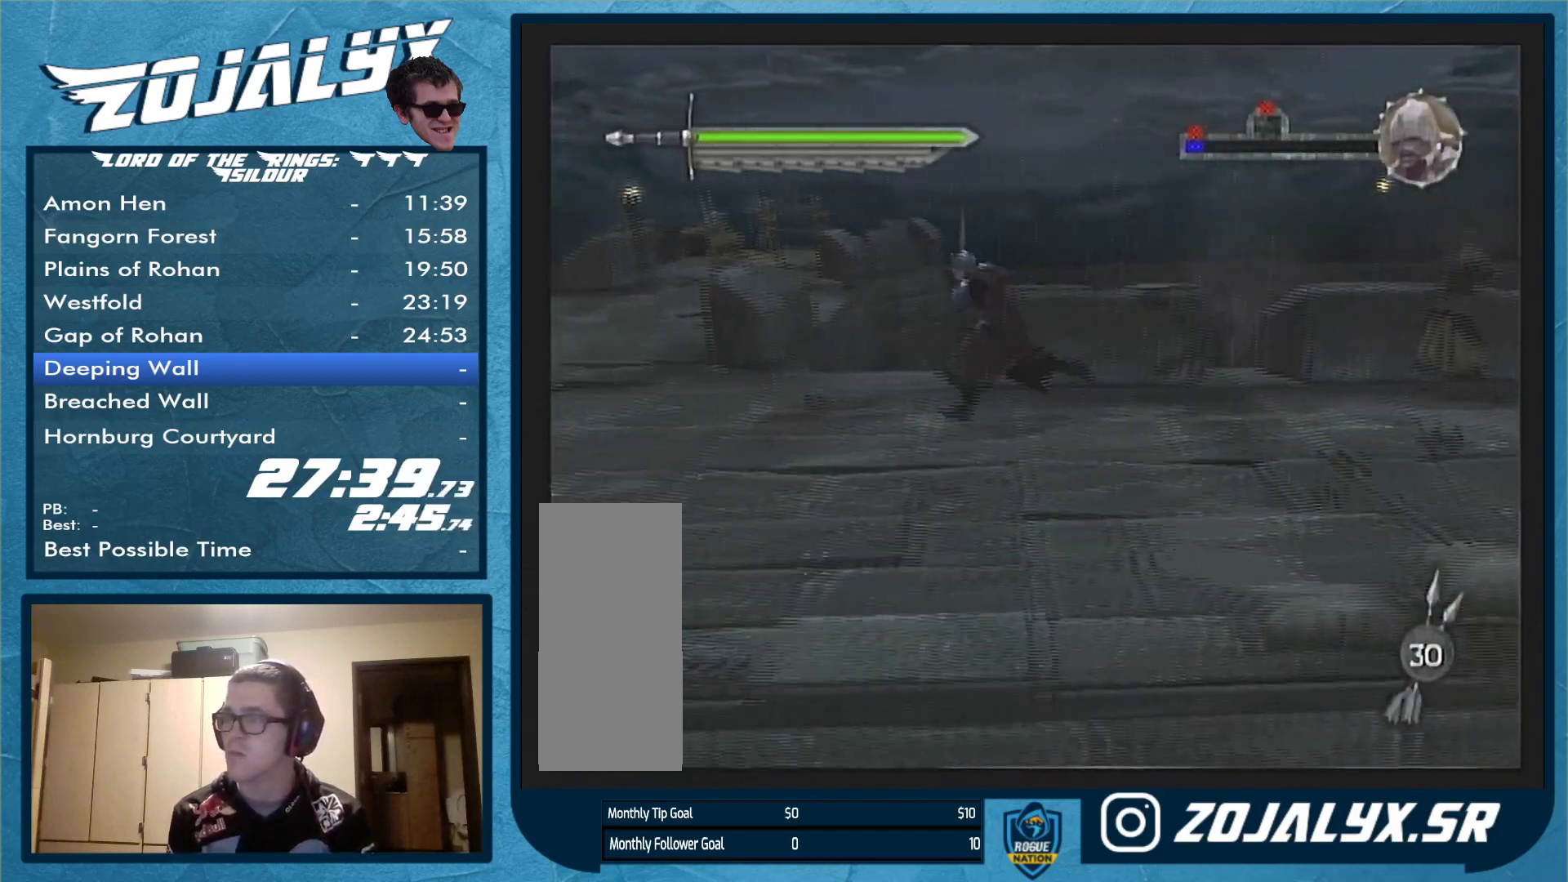
{"buttons": [], "left_stick": "up-left", "right_stick": "center", "events": []}
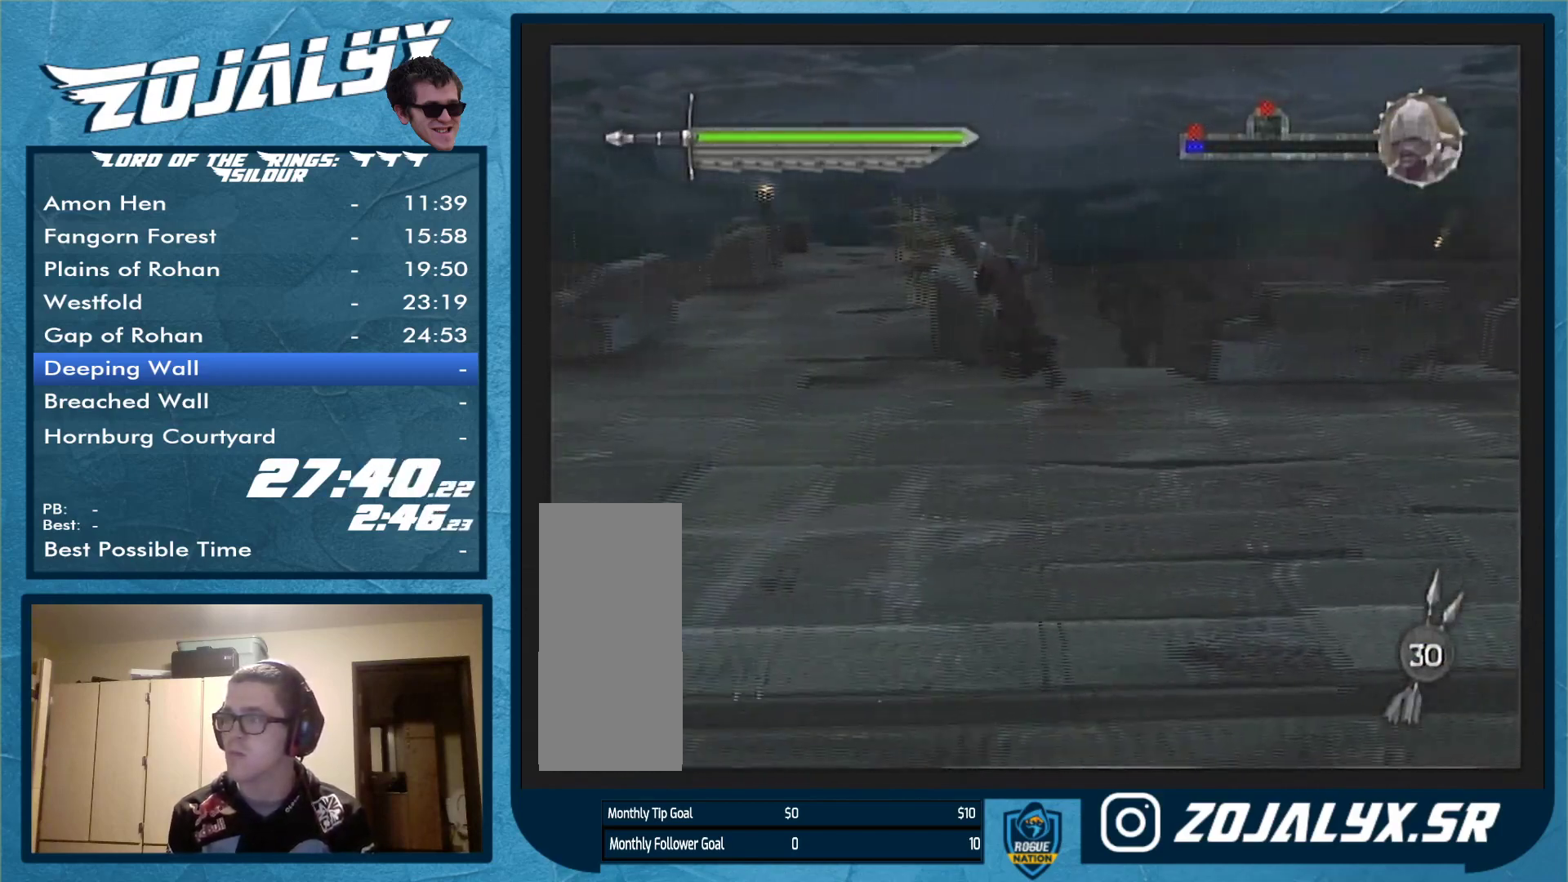
{"buttons": [], "left_stick": "up-left", "right_stick": "center", "events": []}
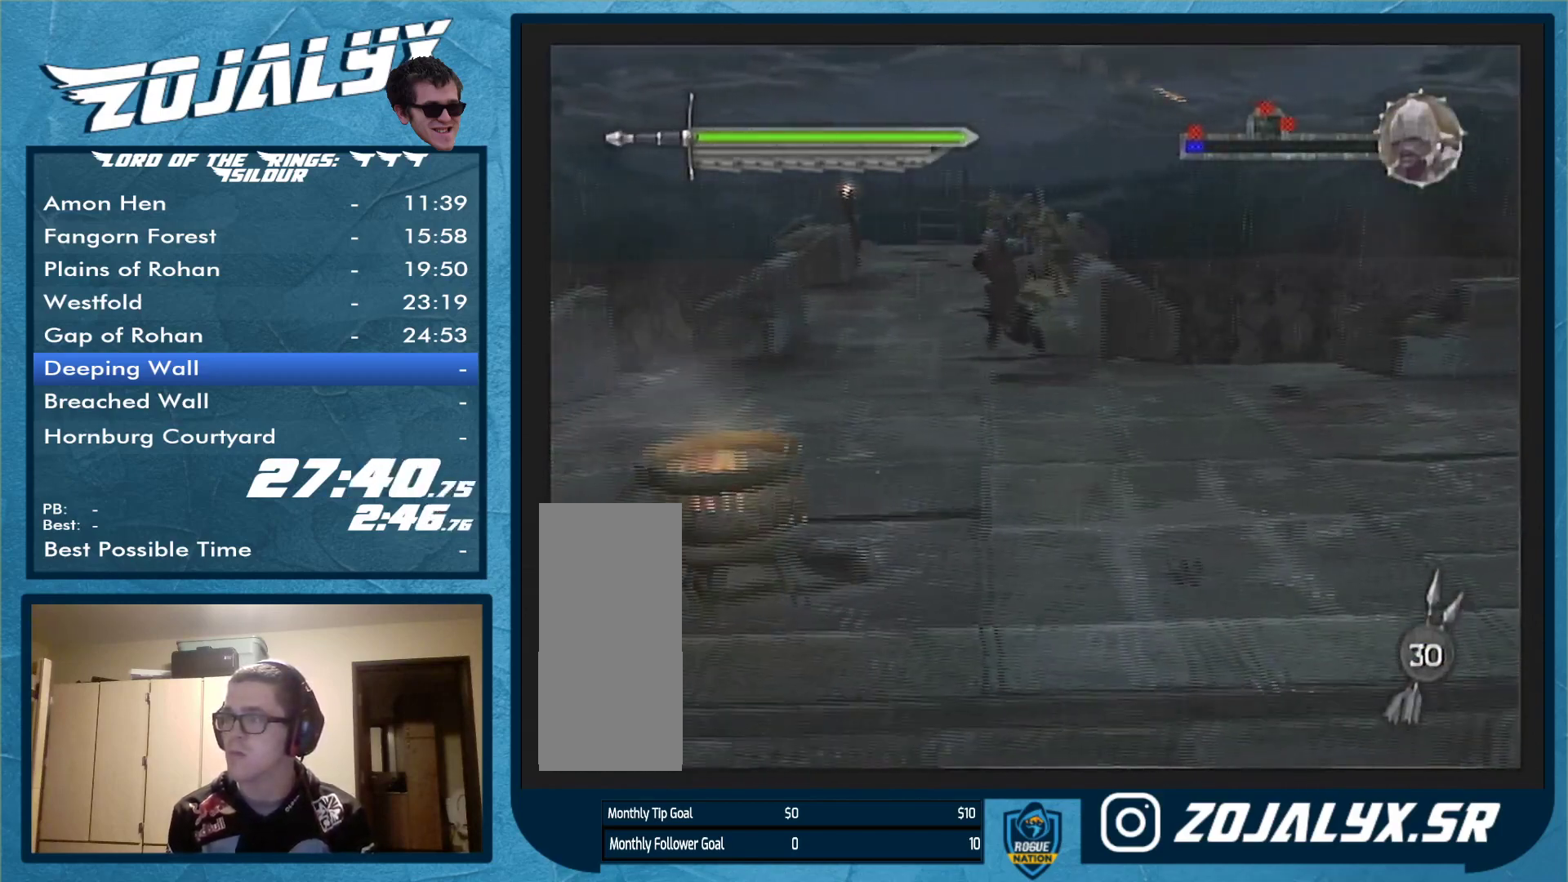
{"buttons": [], "left_stick": "up-left", "right_stick": "center", "events": []}
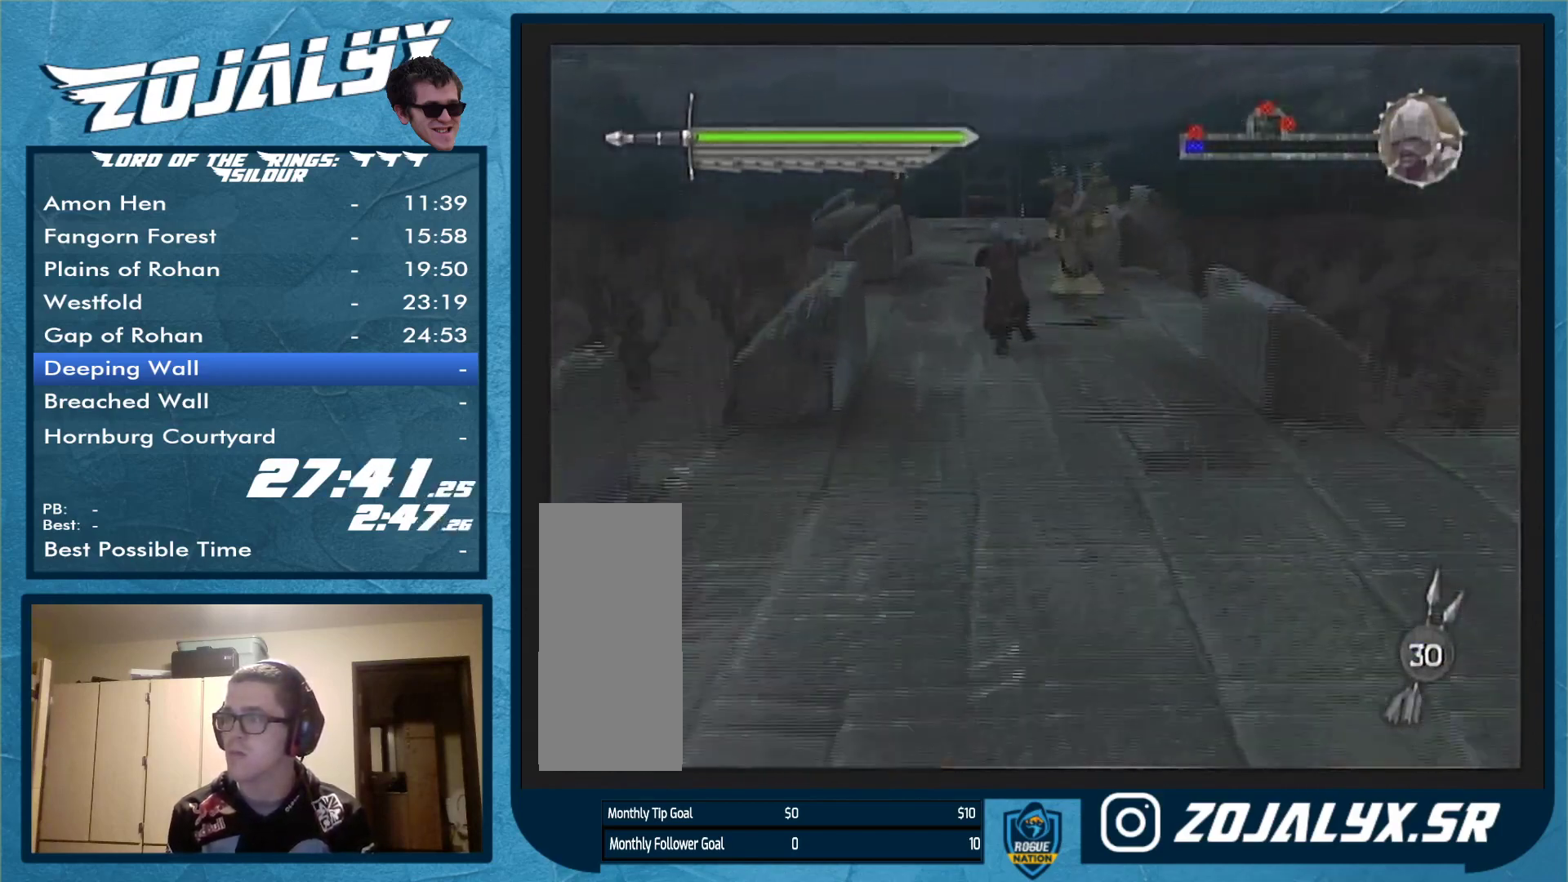
{"buttons": [], "left_stick": "up", "right_stick": "center", "events": [[33, "left_stick", "up"]]}
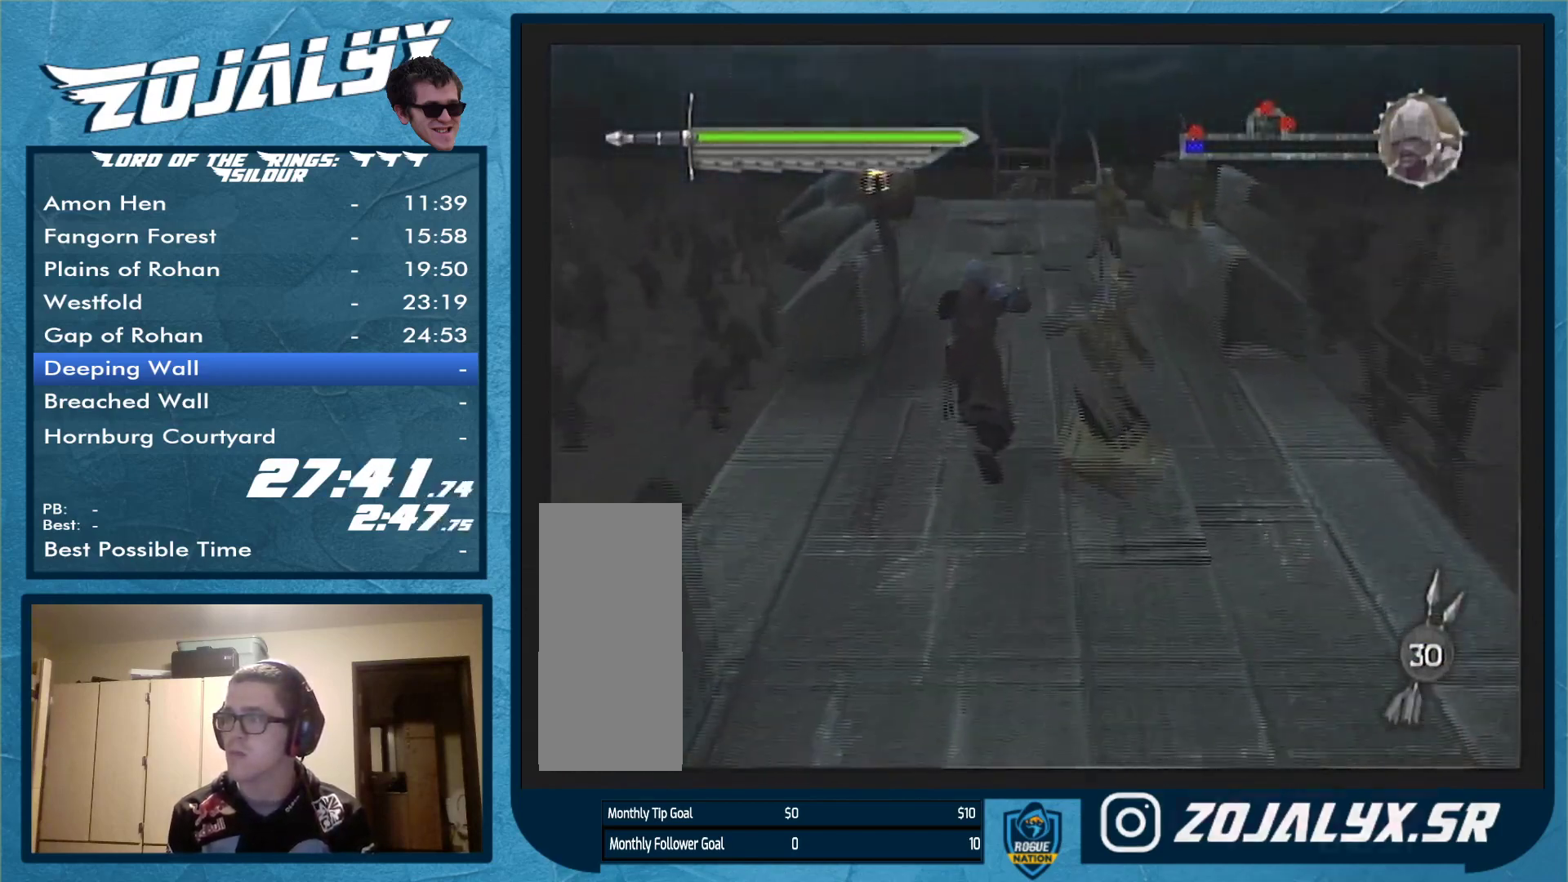
{"buttons": [], "left_stick": "right", "right_stick": "center", "events": [[200, "left_stick", "right"]]}
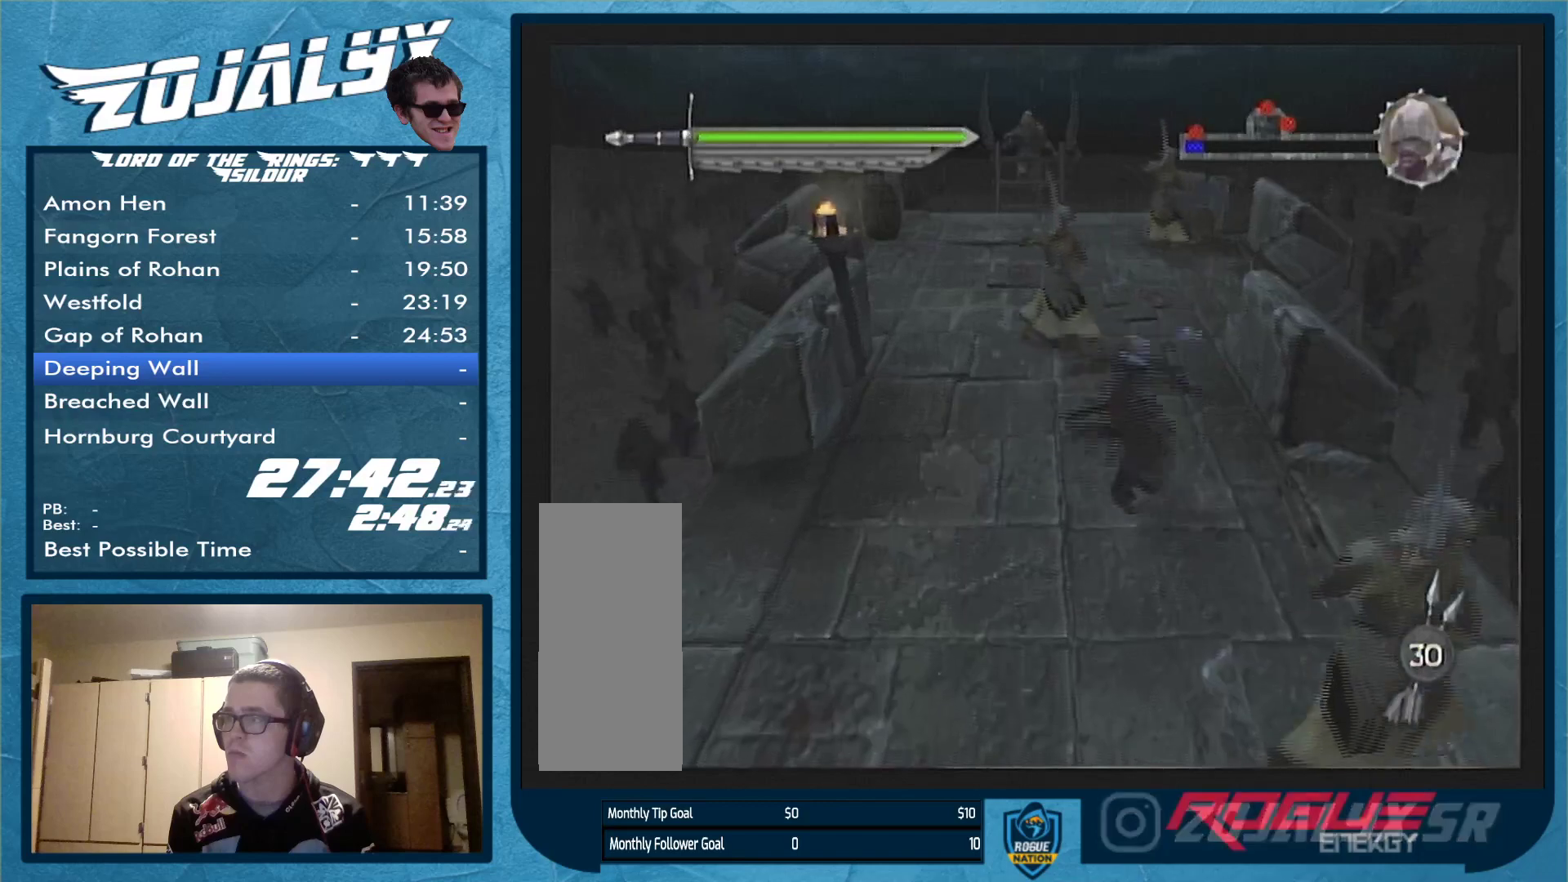
{"buttons": [], "left_stick": "left", "right_stick": "center", "events": [[33, "X", "down"], [167, "X", "up"], [200, "left_stick", "center"], [333, "left_stick", "left"]]}
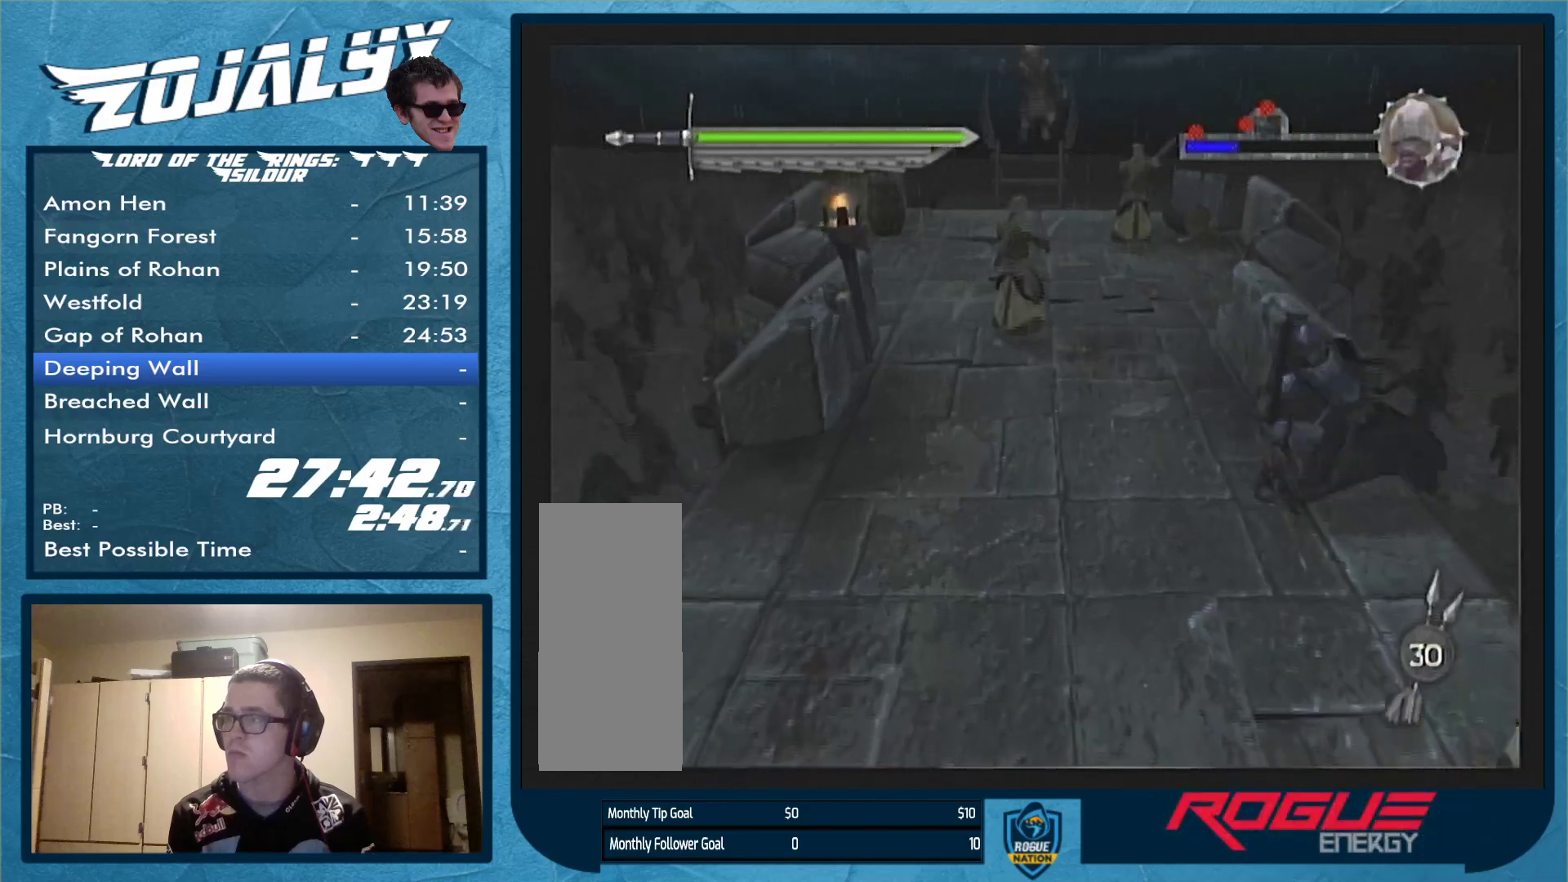
{"buttons": [], "left_stick": "left", "right_stick": "center", "events": []}
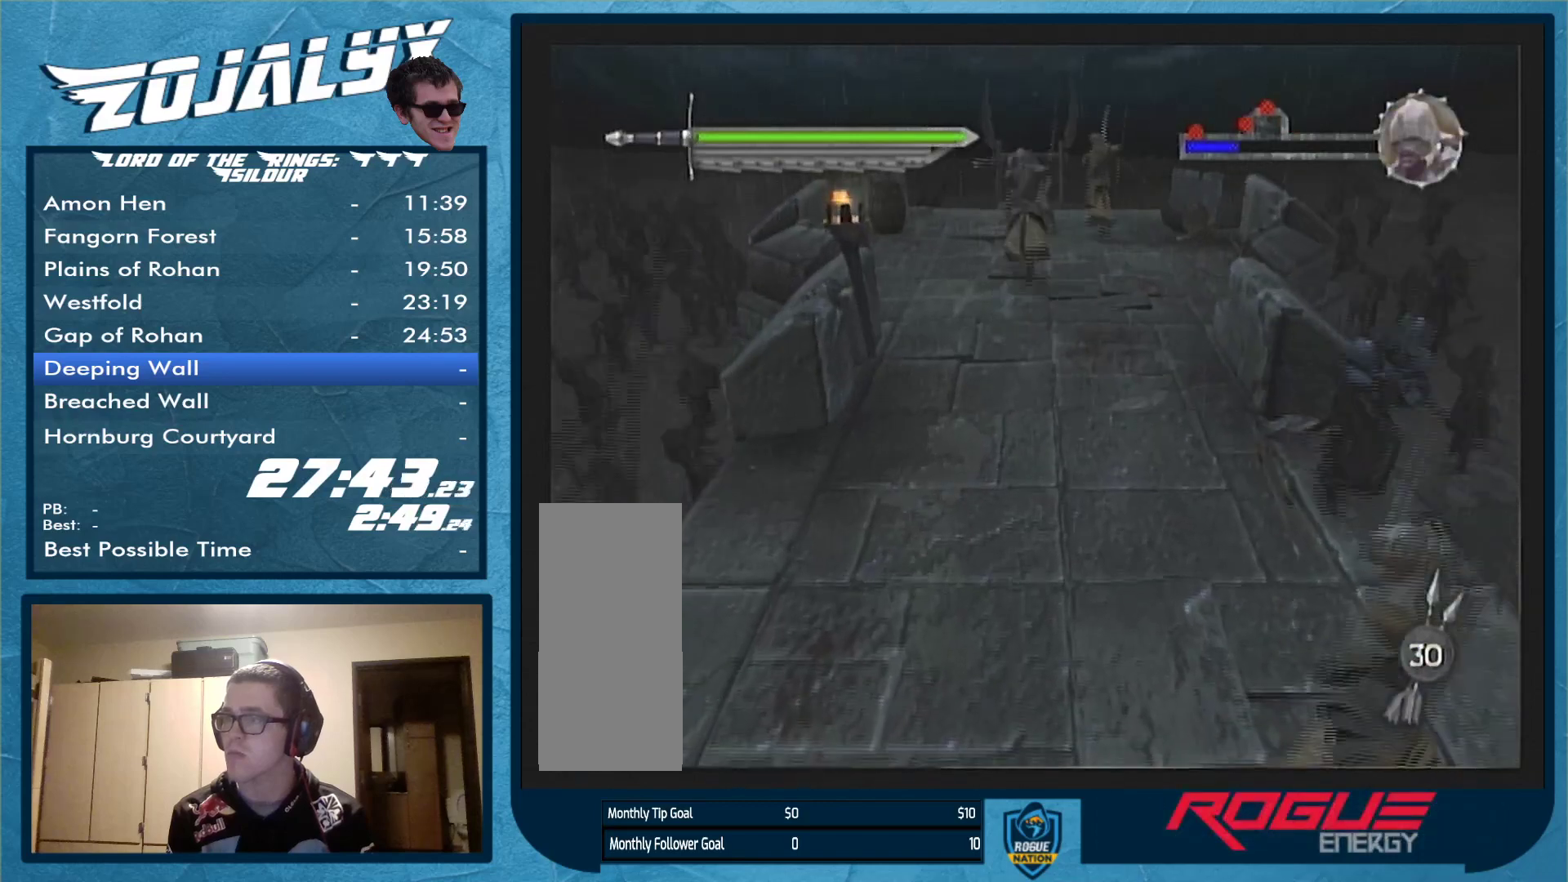
{"buttons": [], "left_stick": "left", "right_stick": "center", "events": []}
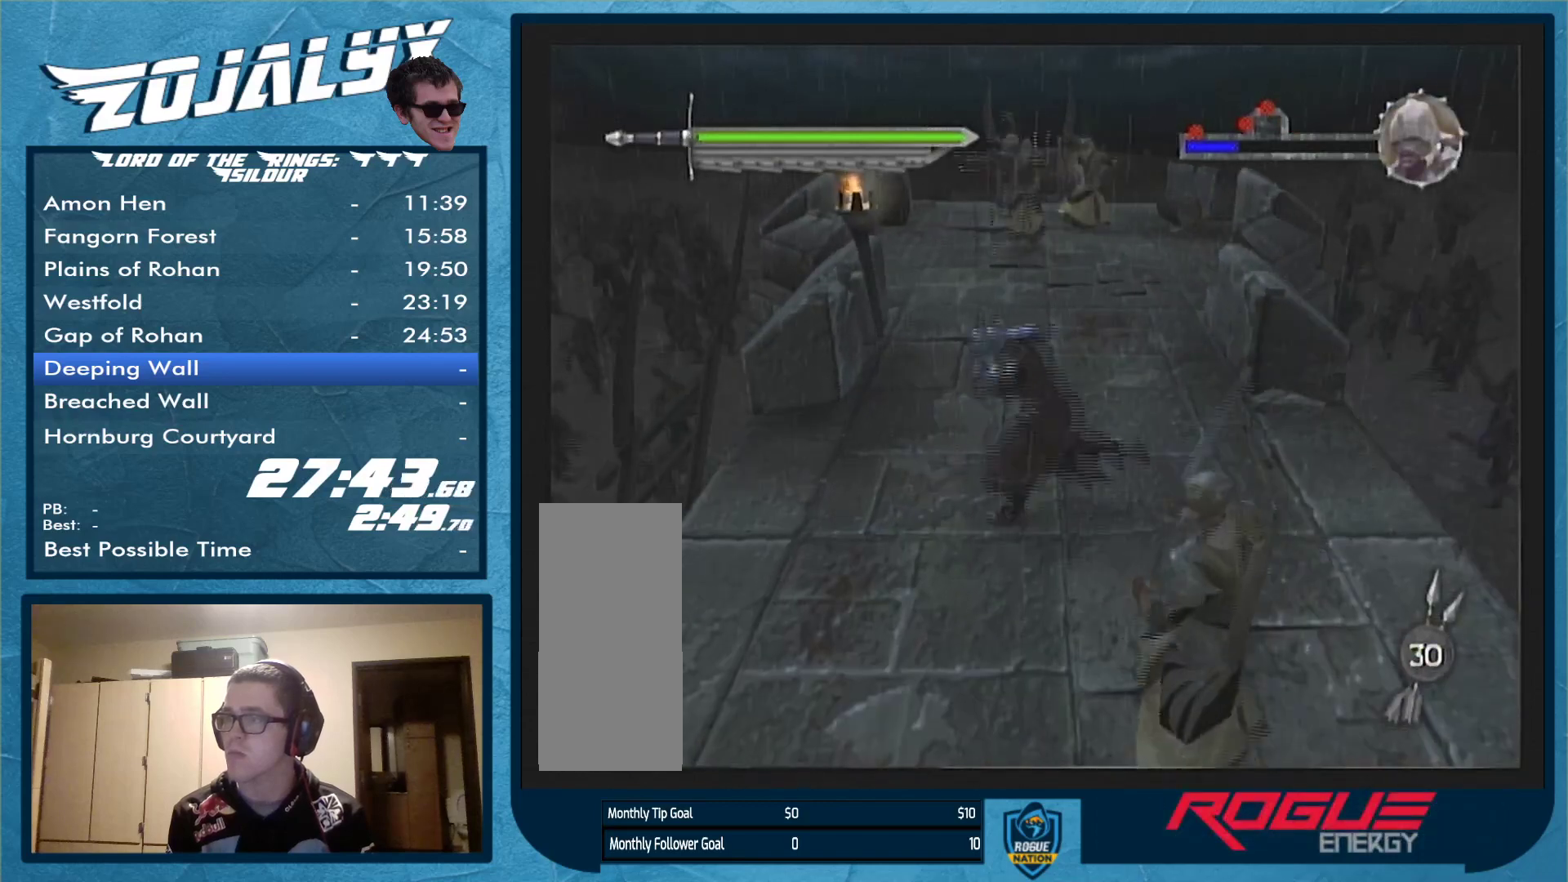
{"buttons": [], "left_stick": "up-right", "right_stick": "center", "events": [[133, "X", "down"], [233, "X", "up"], [367, "left_stick", "up"], [467, "left_stick", "up-right"]]}
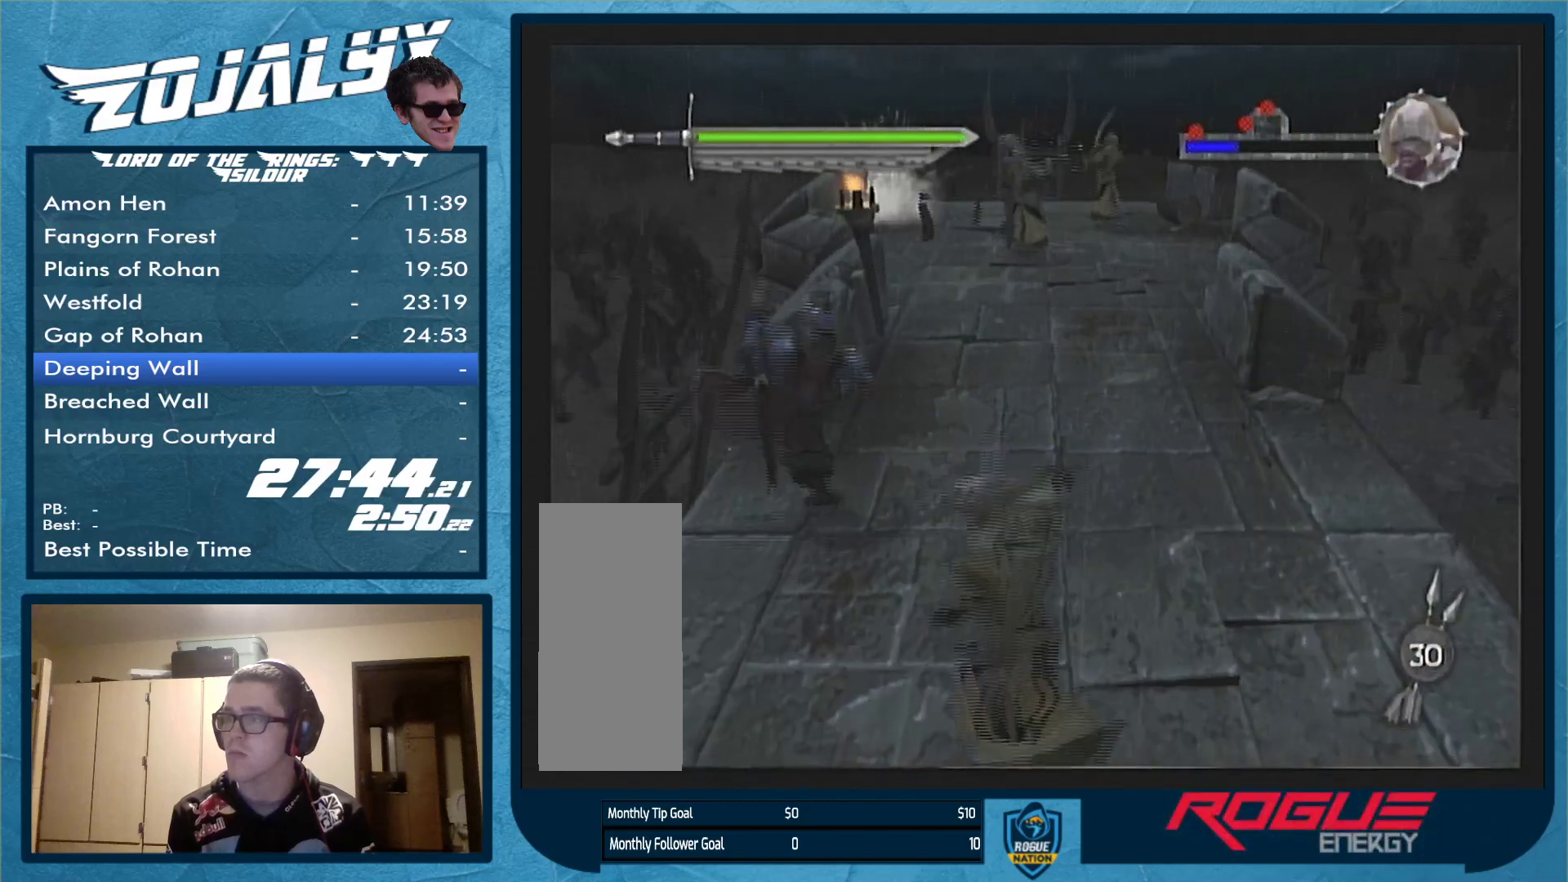
{"buttons": [], "left_stick": "up-right", "right_stick": "center", "events": []}
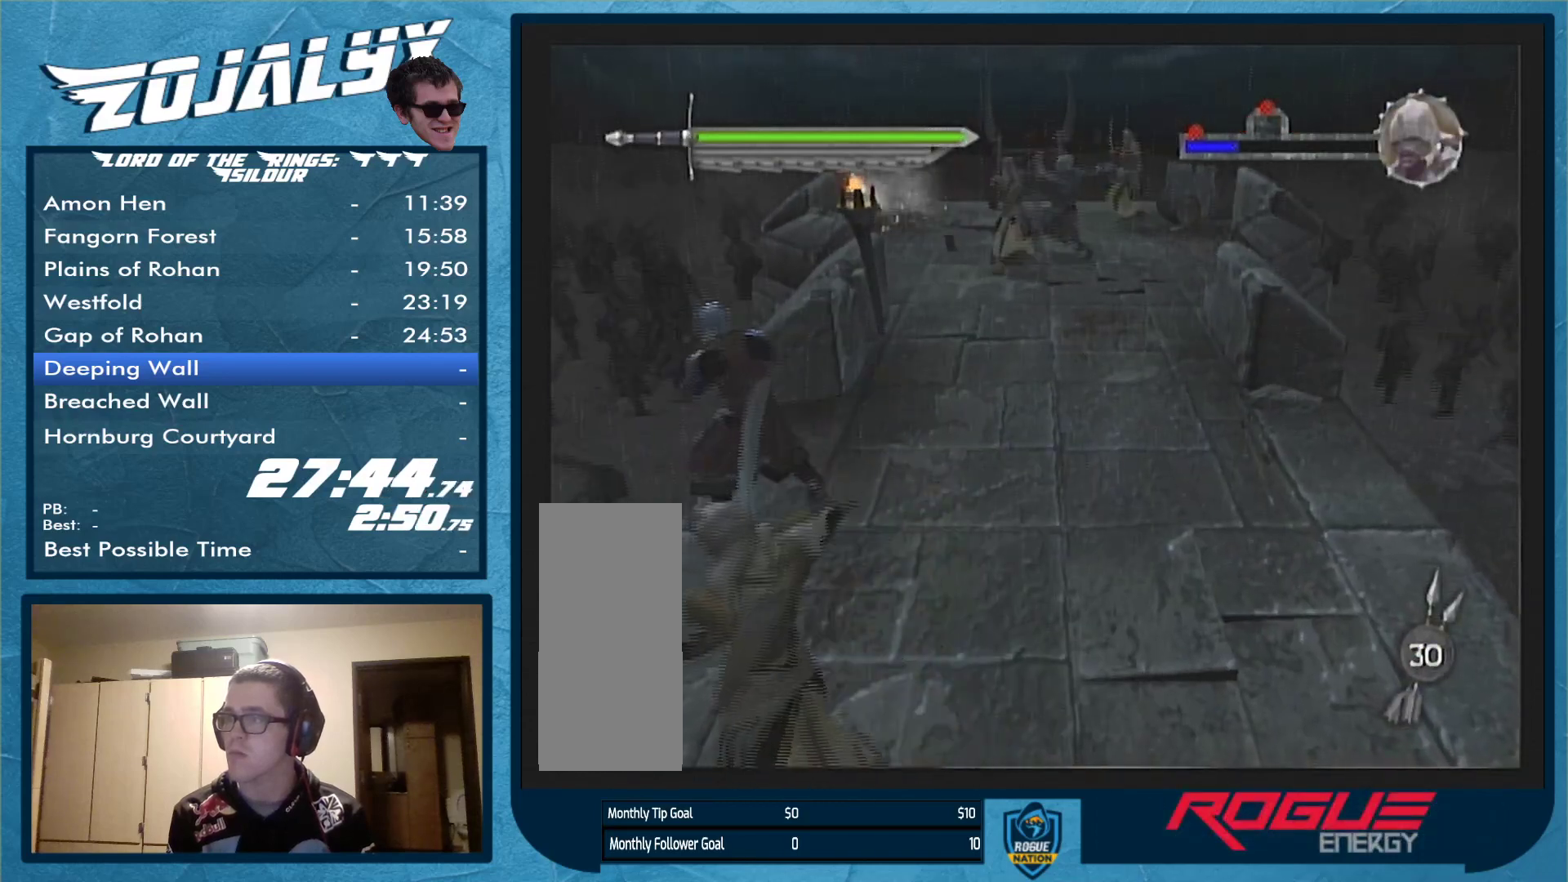
{"buttons": [], "left_stick": "up-right", "right_stick": "center", "events": []}
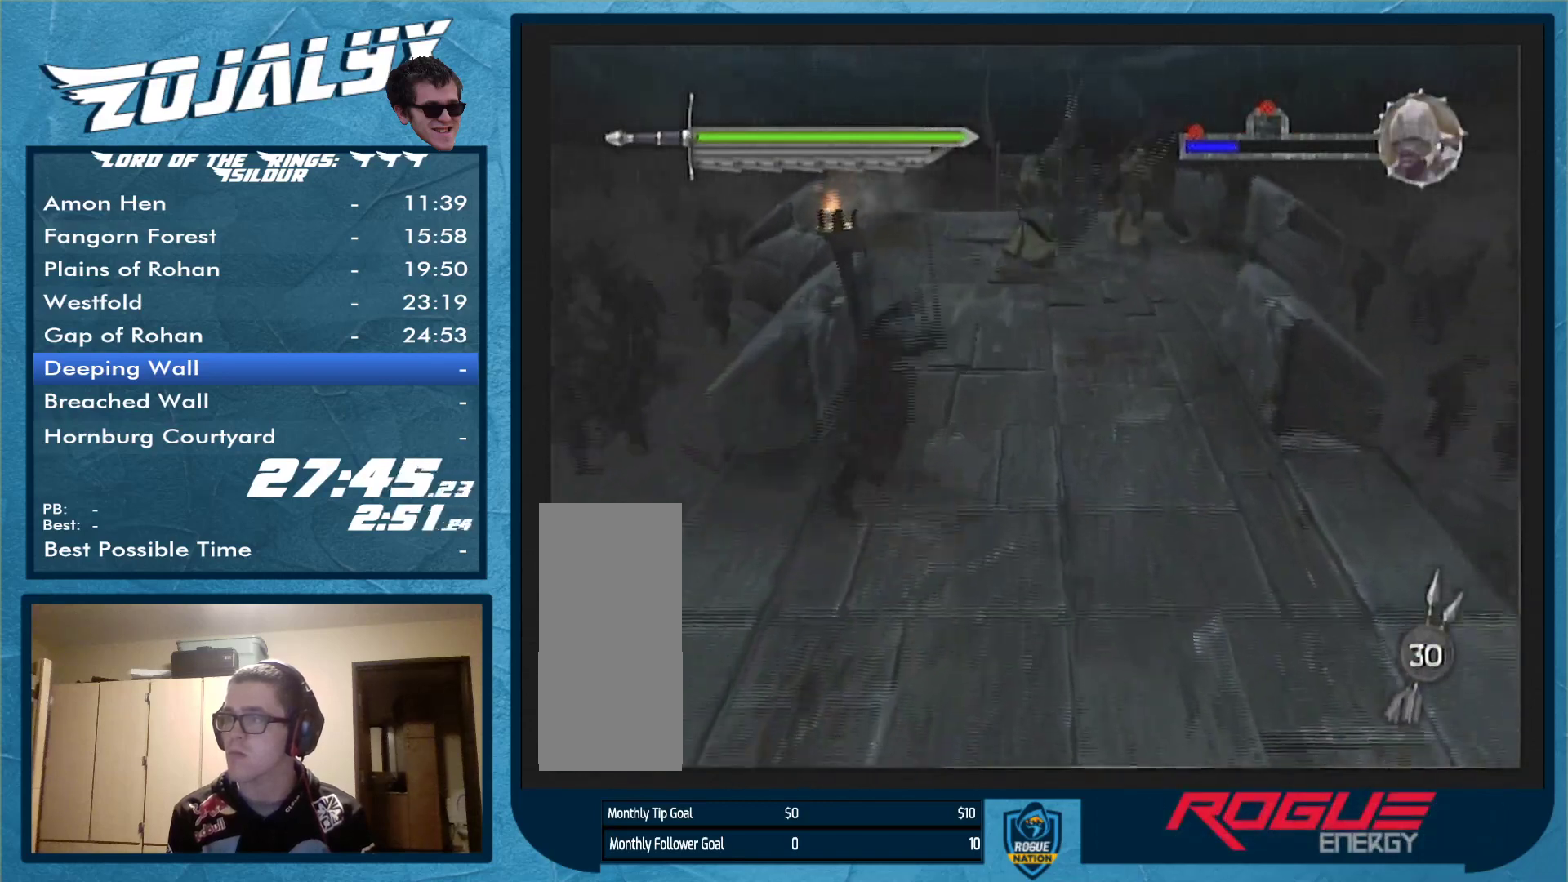
{"buttons": [], "left_stick": "up", "right_stick": "center", "events": [[100, "left_stick", "up"]]}
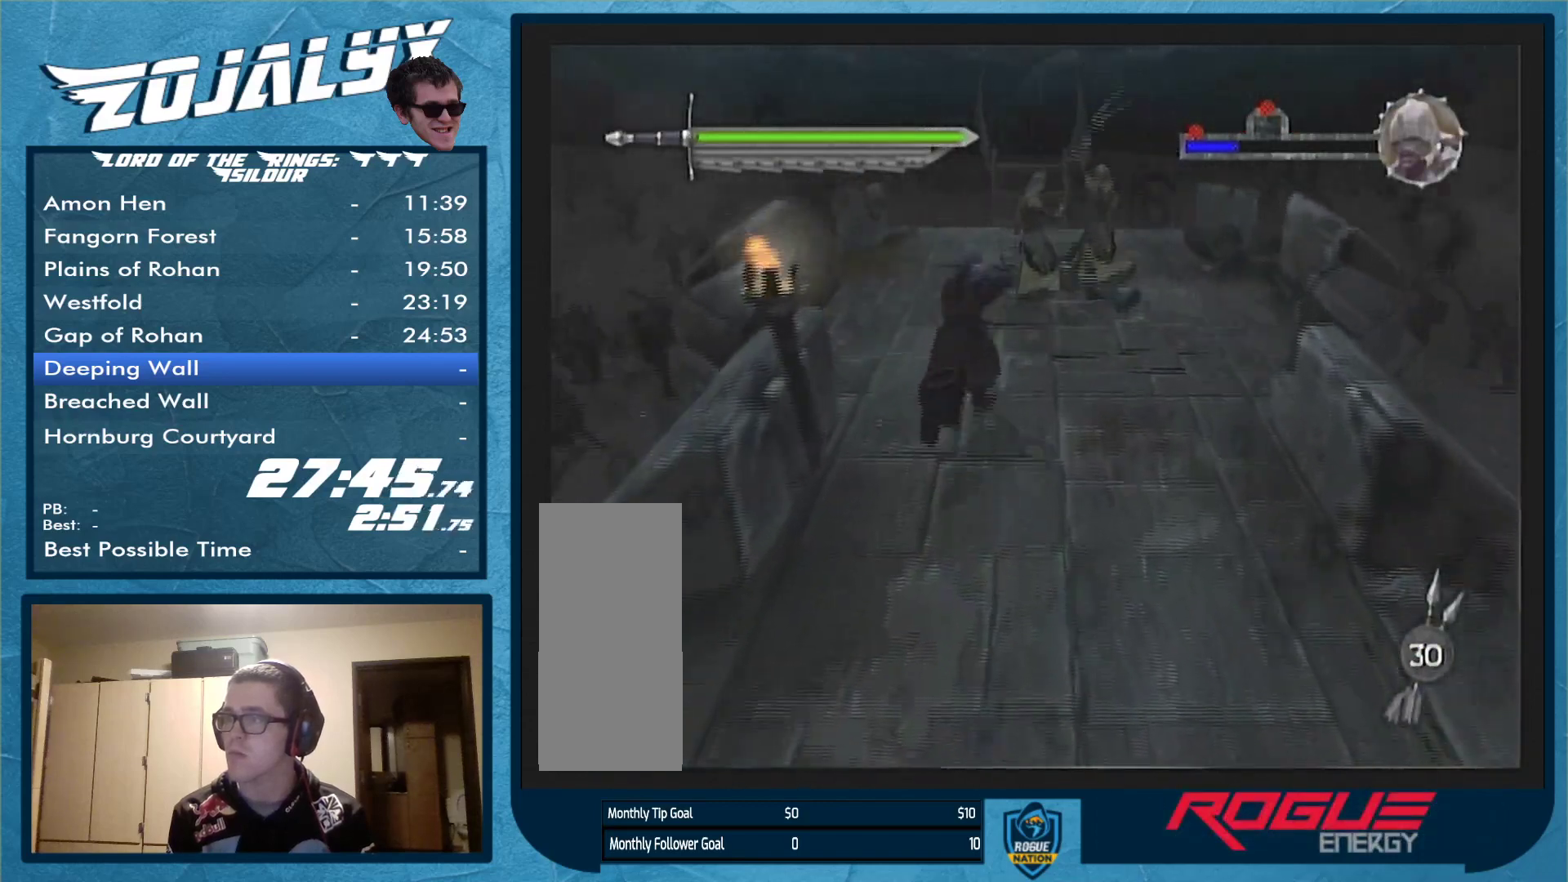
{"buttons": [], "left_stick": "up", "right_stick": "center", "events": []}
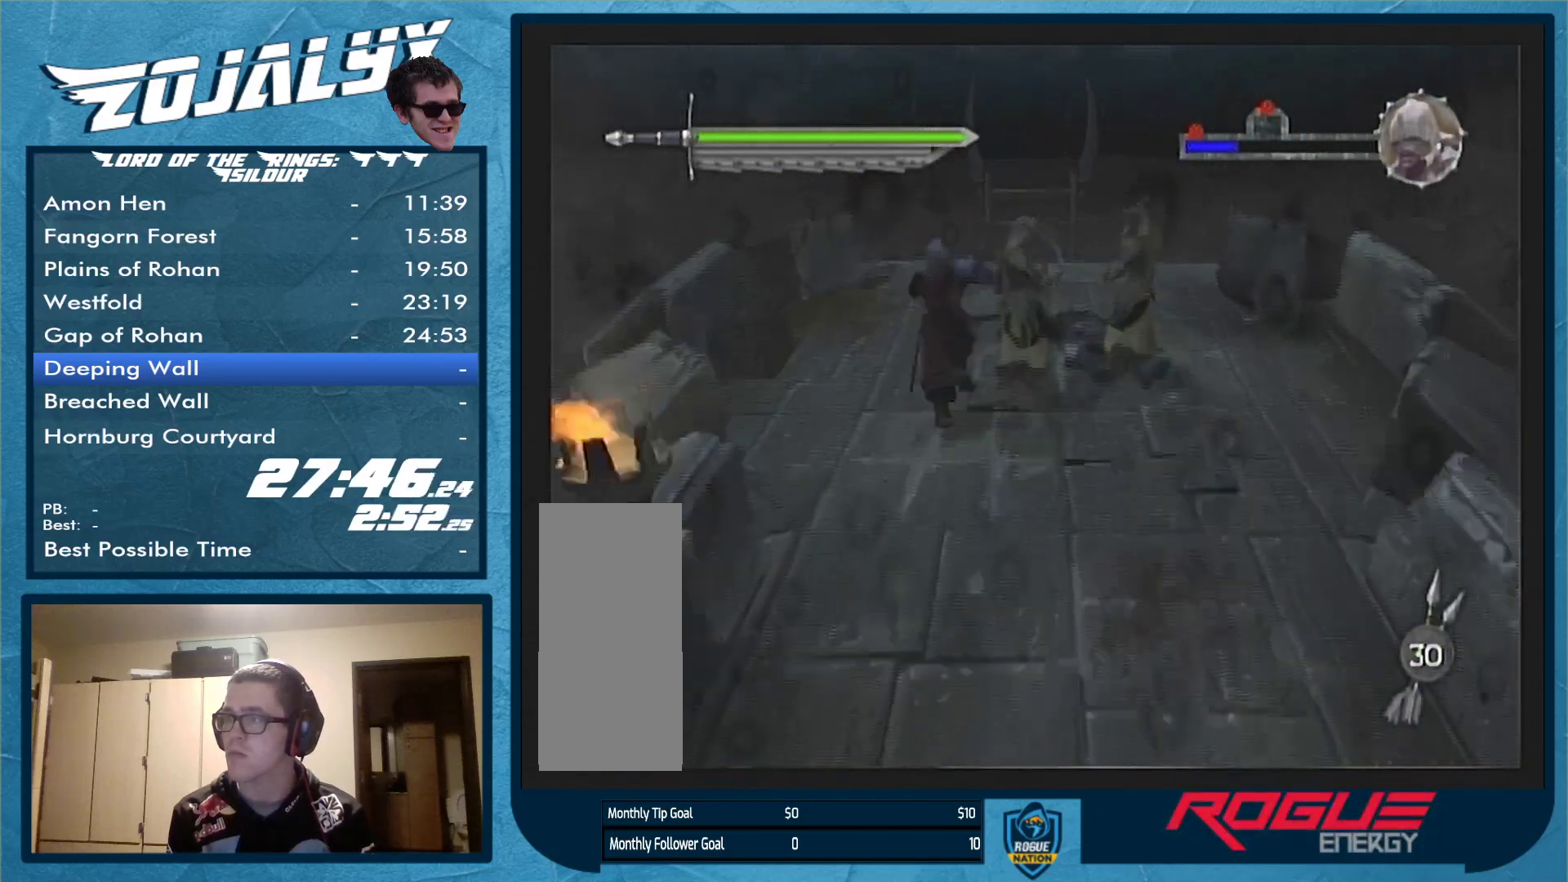
{"buttons": [], "left_stick": "up-right", "right_stick": "center", "events": [[433, "left_stick", "up-right"]]}
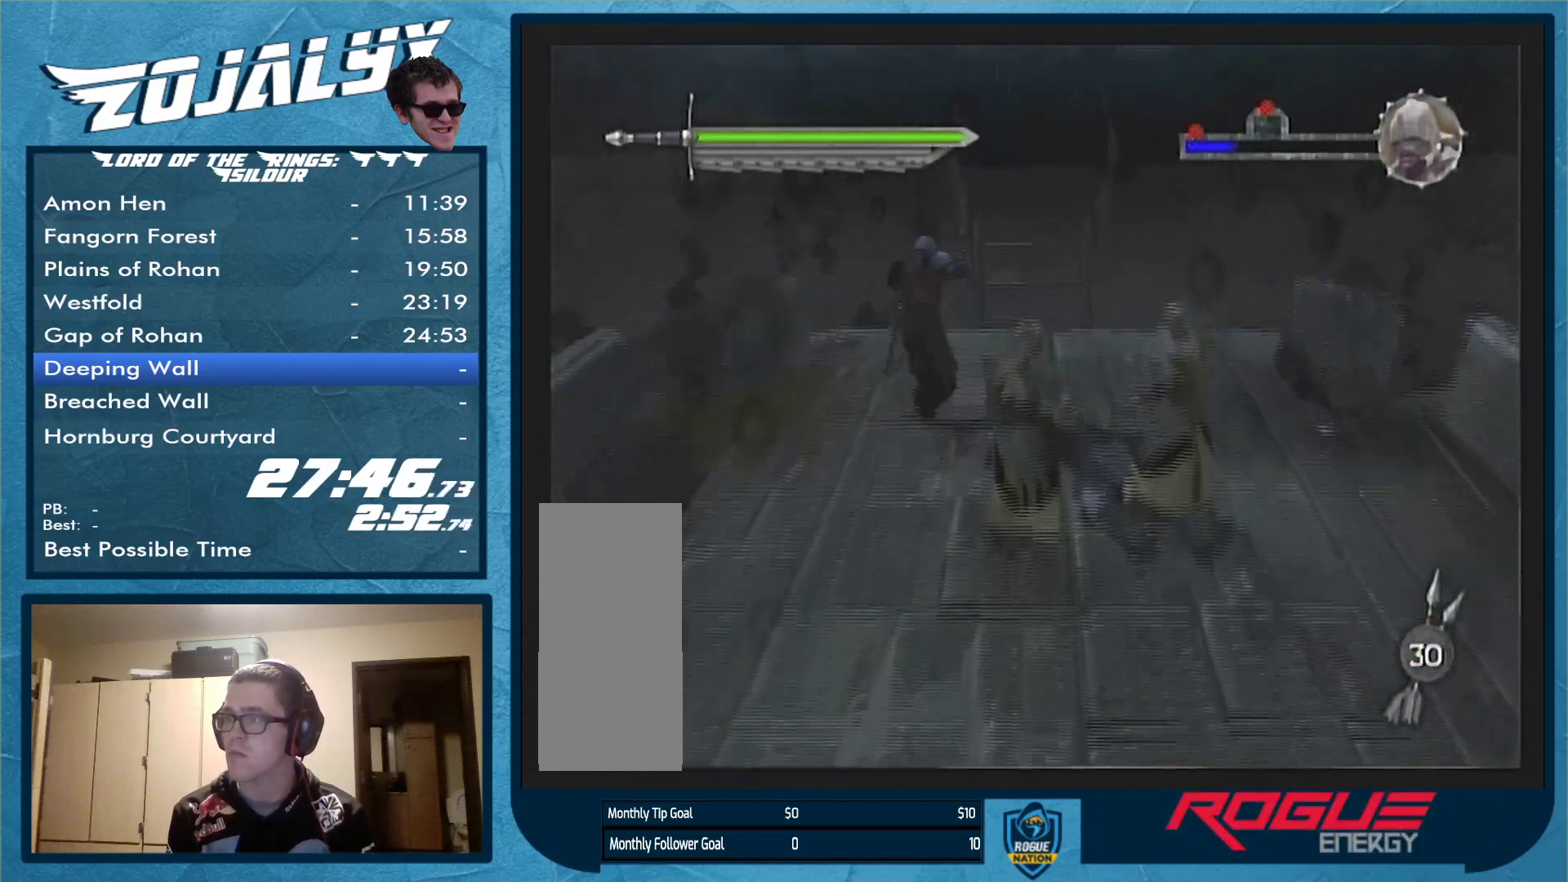
{"buttons": [], "left_stick": "down", "right_stick": "center", "events": [[100, "X", "down"], [100, "left_stick", "up"], [267, "X", "up"], [267, "left_stick", "center"], [367, "left_stick", "down"]]}
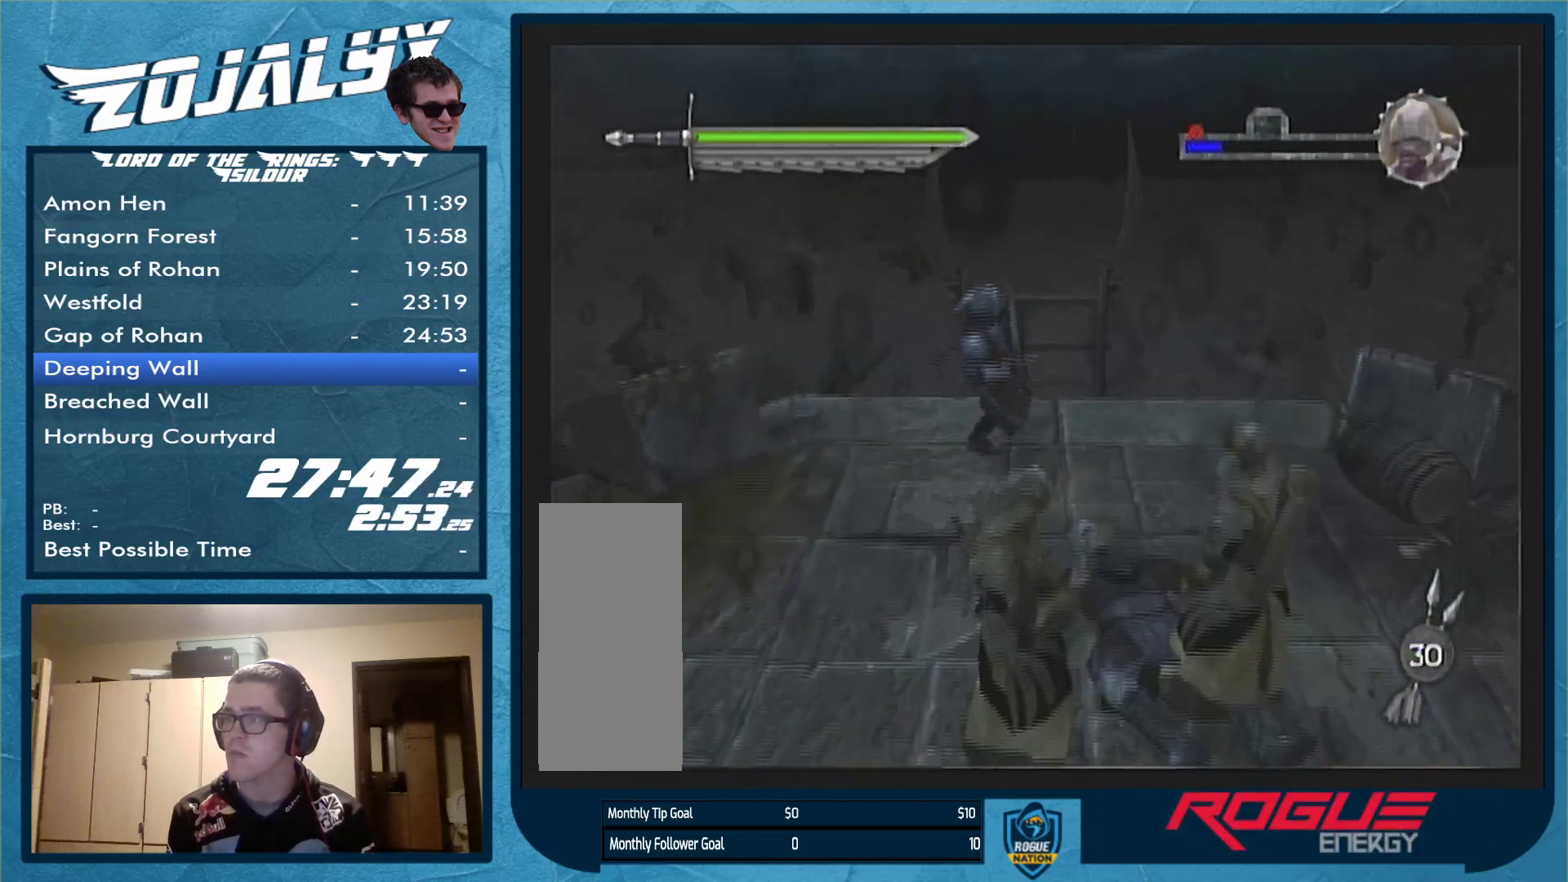
{"buttons": [], "left_stick": "down", "right_stick": "center", "events": []}
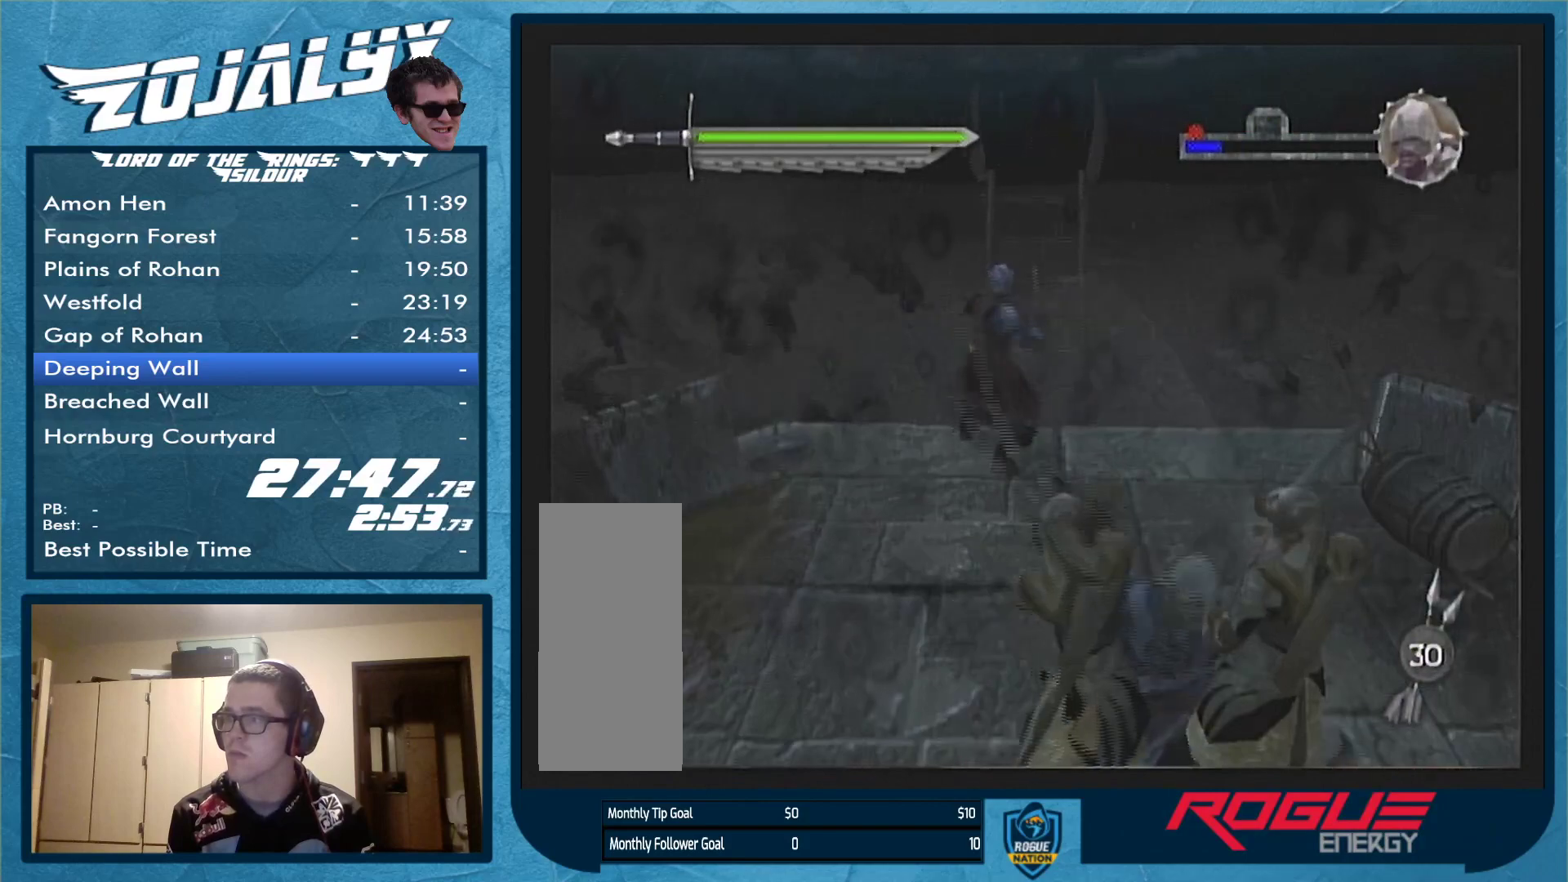
{"buttons": [], "left_stick": "down", "right_stick": "center", "events": []}
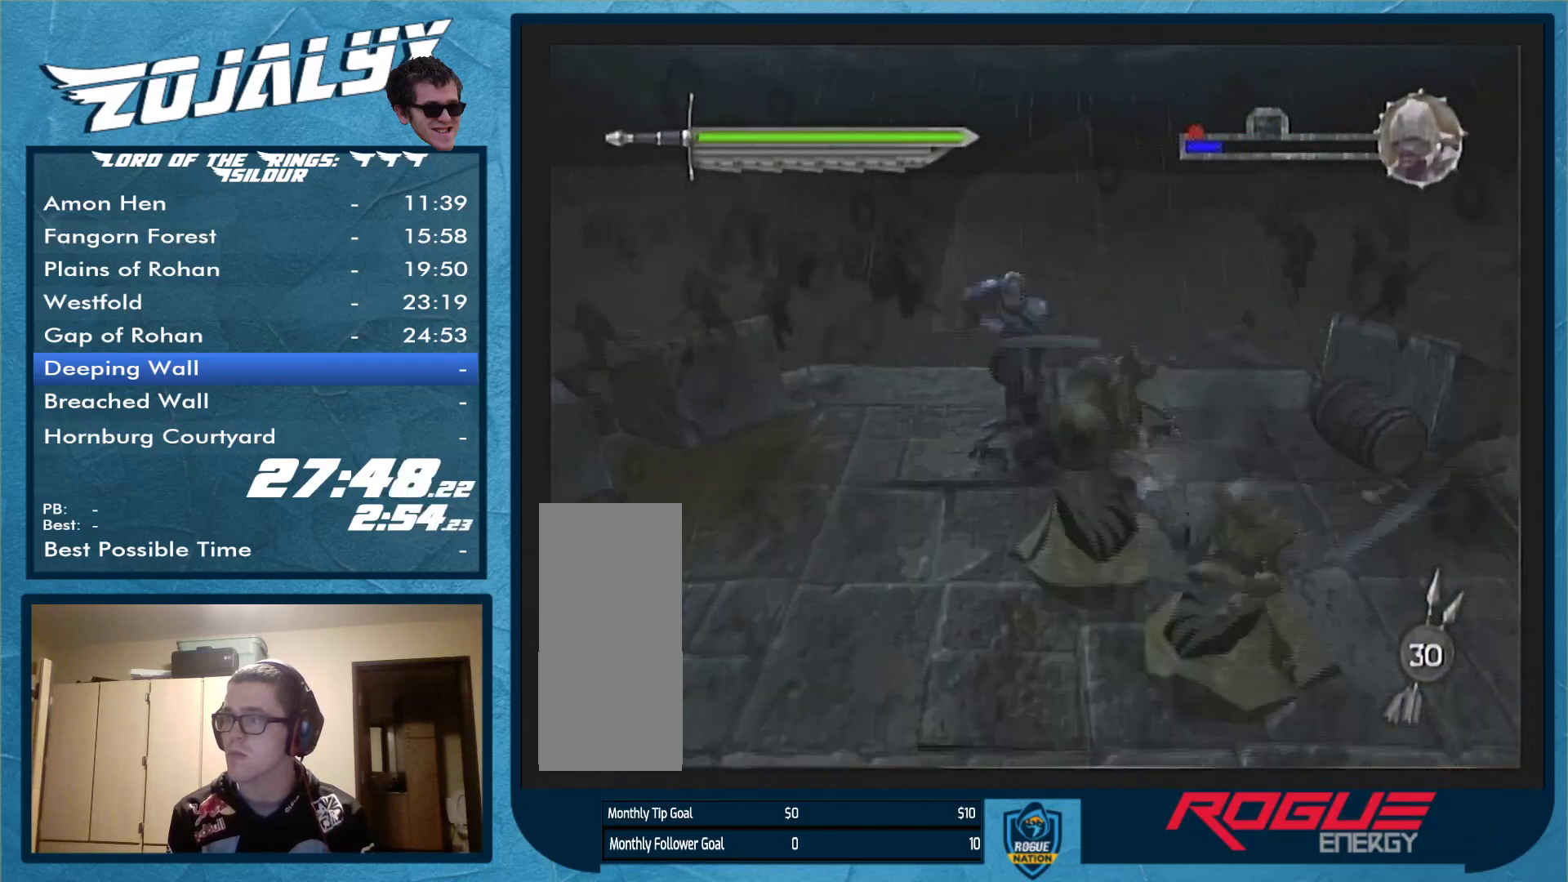
{"buttons": [], "left_stick": "down", "right_stick": "center", "events": []}